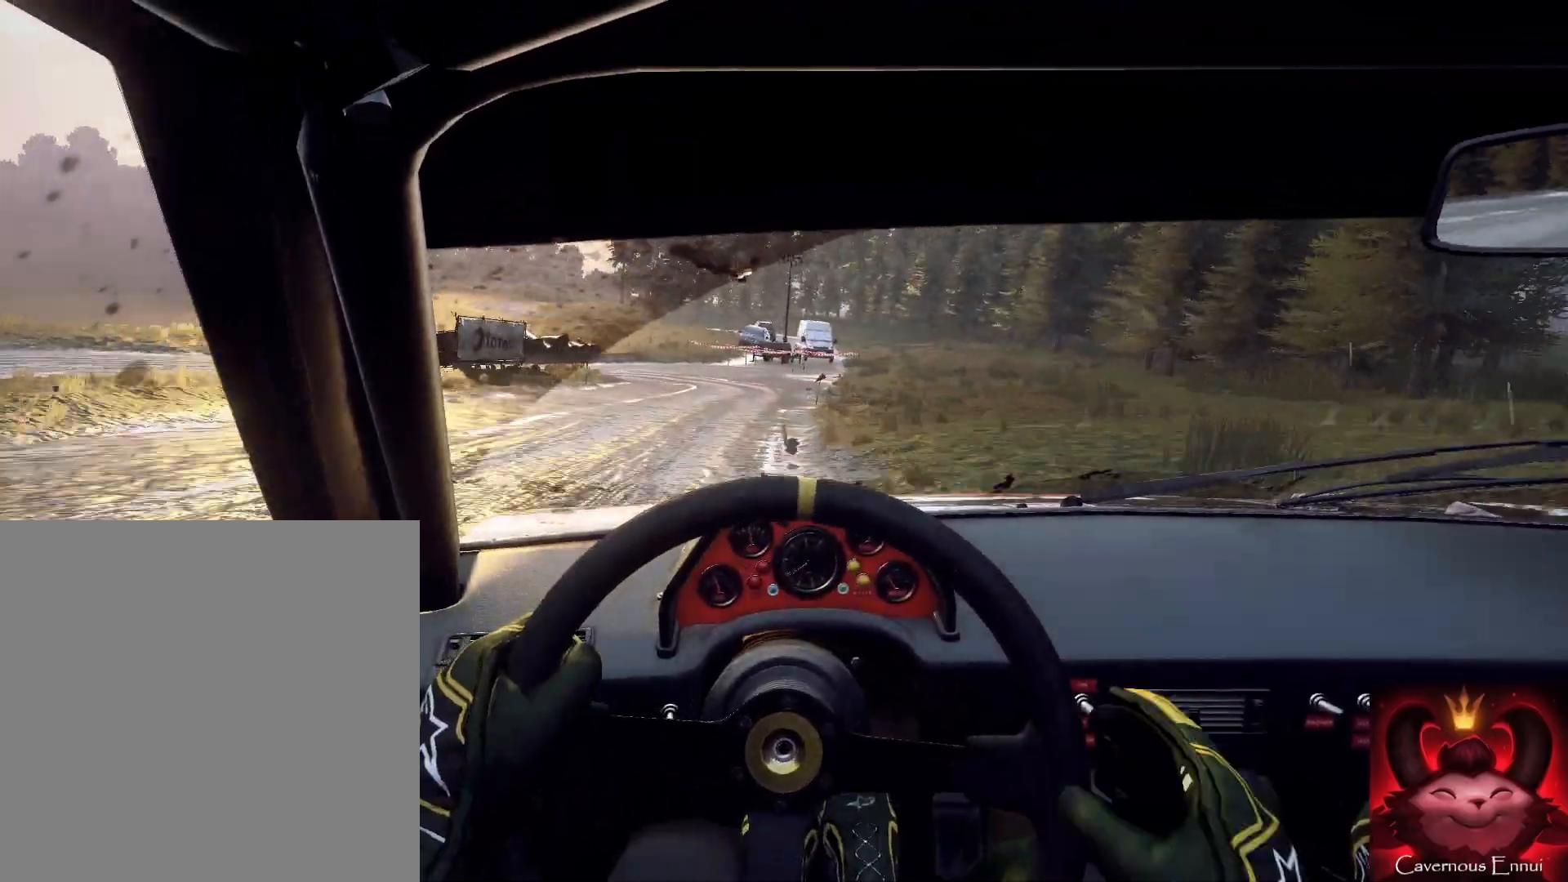
Gameplay with a controller (Xbox layout); each line is a JSON object with the inputs held at the frame after it. "events" lists button and stick changes between this image and that frame as [ms after this image, input, new state], when the widget could be followed in between.
{"buttons": ["L2"], "left_stick": "center", "right_stick": "center", "events": [[200, "left_stick", "center"], [233, "right_stick", "center"], [267, "L2", "down"]]}
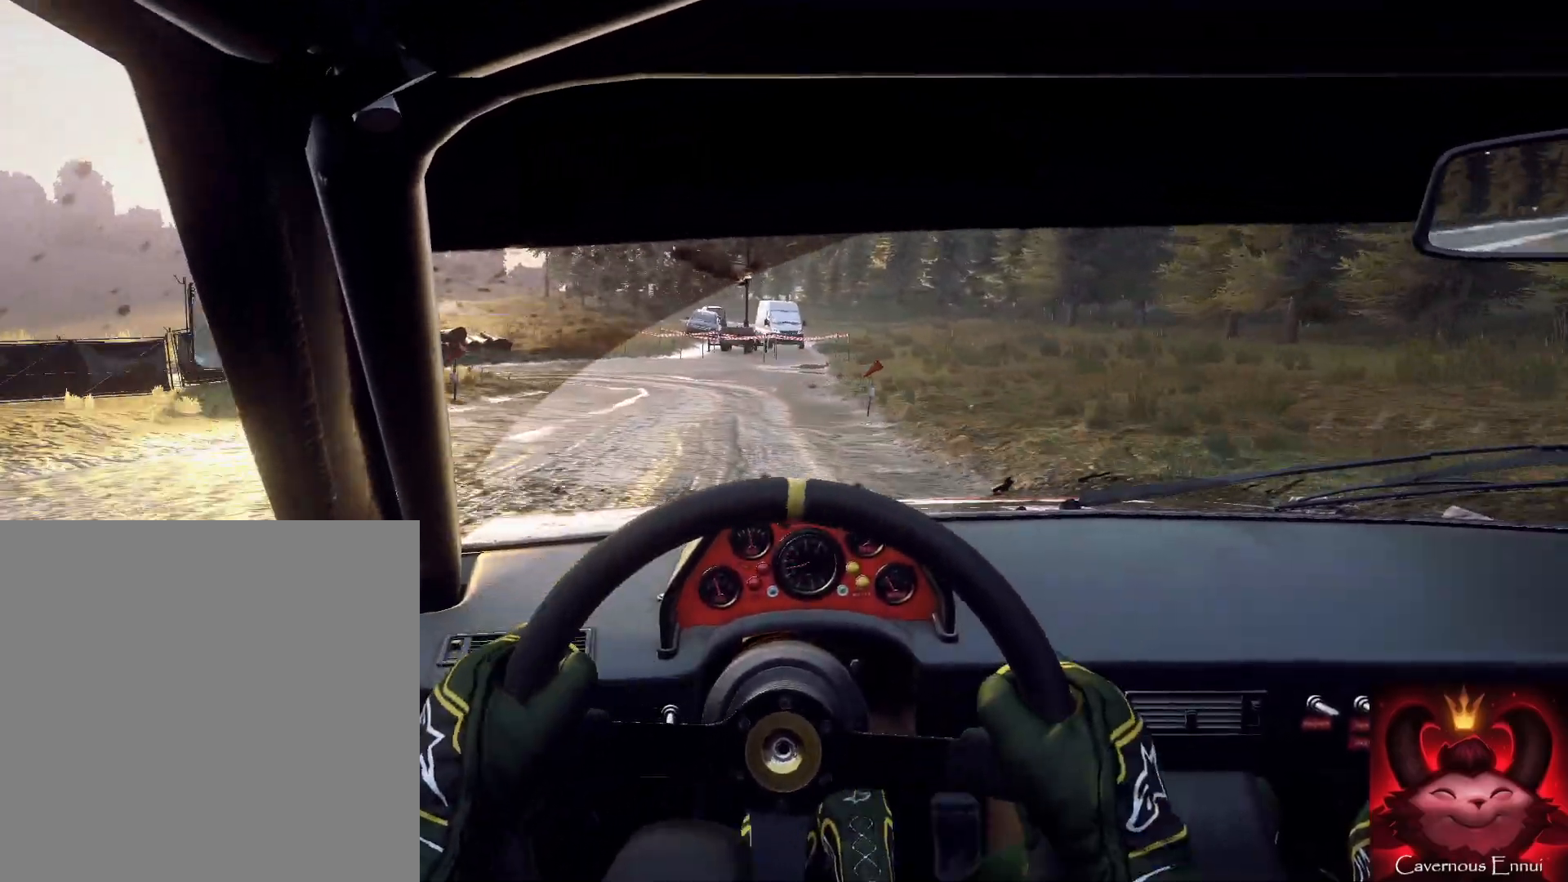
{"buttons": [], "left_stick": "left", "right_stick": "center", "events": [[67, "L1", "down"], [67, "left_stick", "left"], [167, "L1", "up"], [367, "L2", "up"], [433, "L2", "down"], [500, "L2", "up"]]}
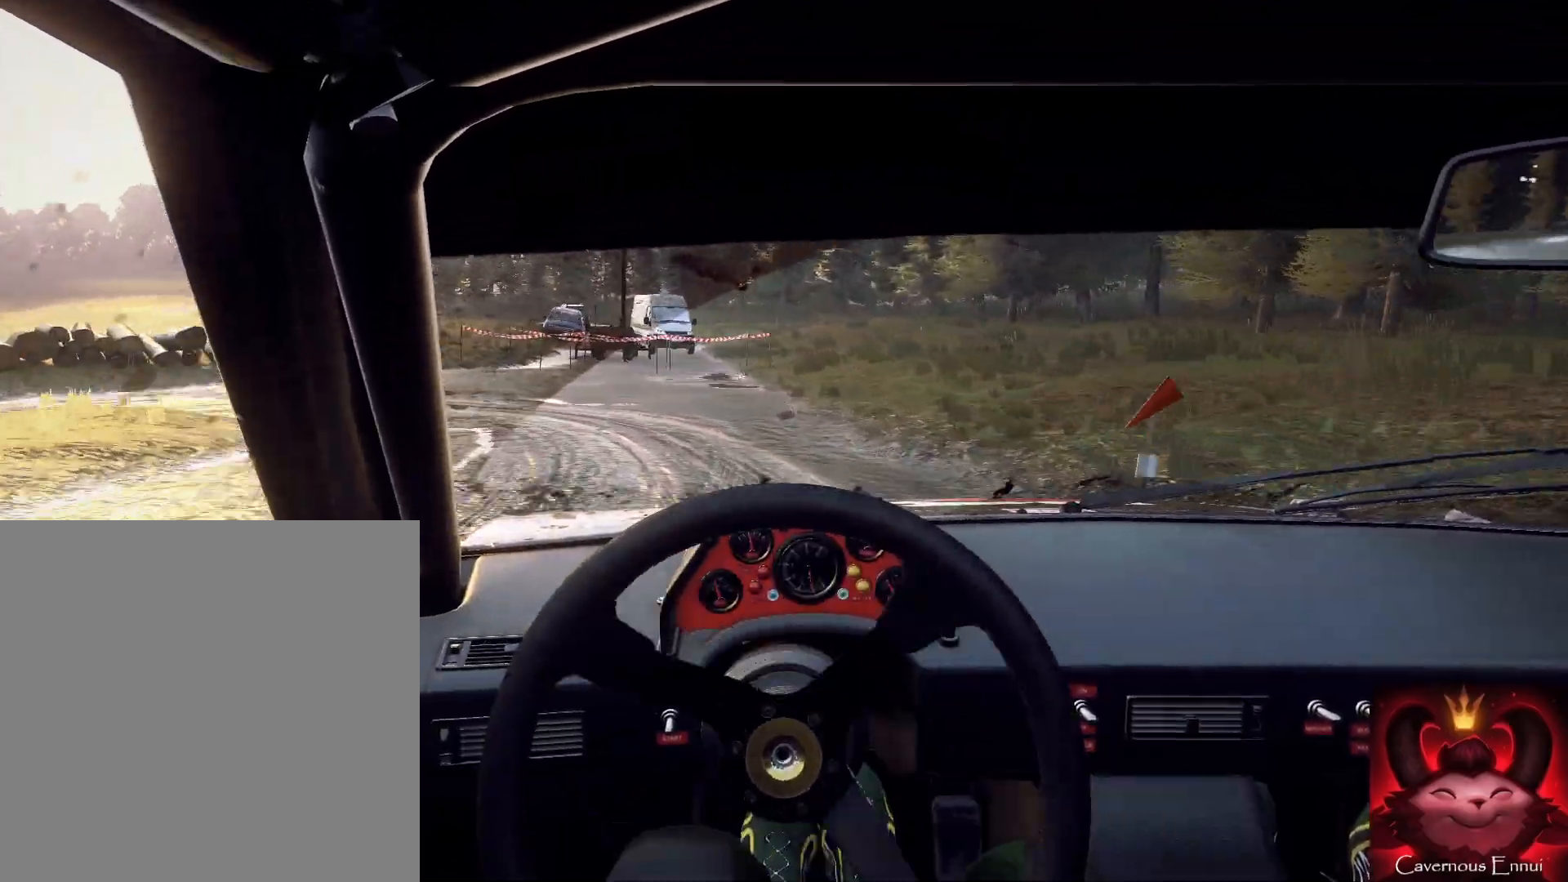
{"buttons": ["R2"], "left_stick": "left", "right_stick": "center", "events": [[267, "R2", "down"]]}
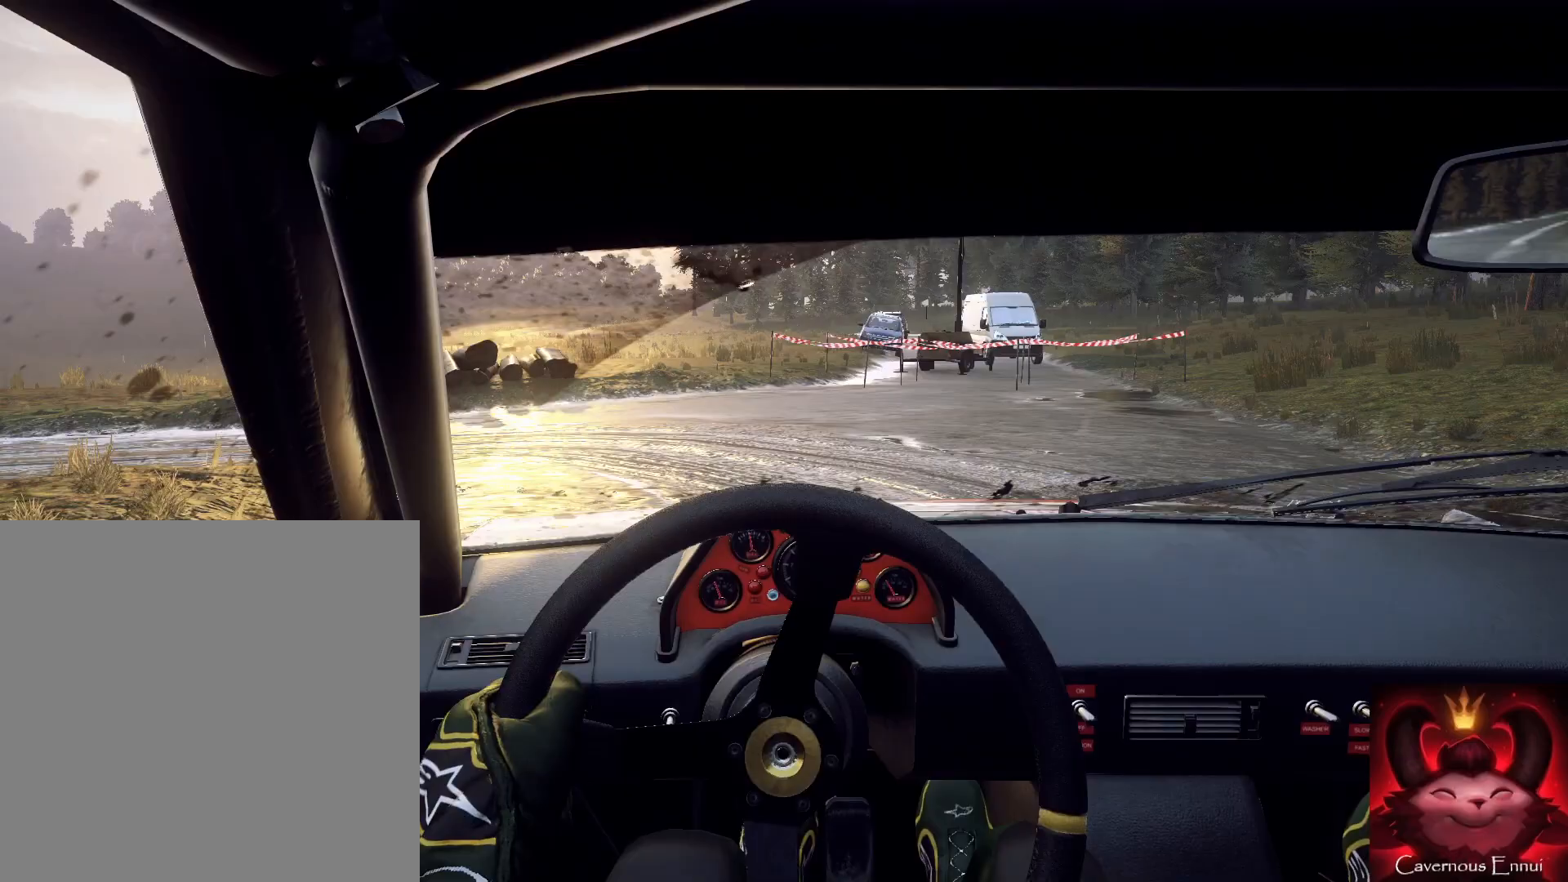
{"buttons": [], "left_stick": "right", "right_stick": "up", "events": [[33, "R2", "up"], [133, "left_stick", "down-right"], [200, "left_stick", "down"], [333, "left_stick", "right"], [467, "right_stick", "up"]]}
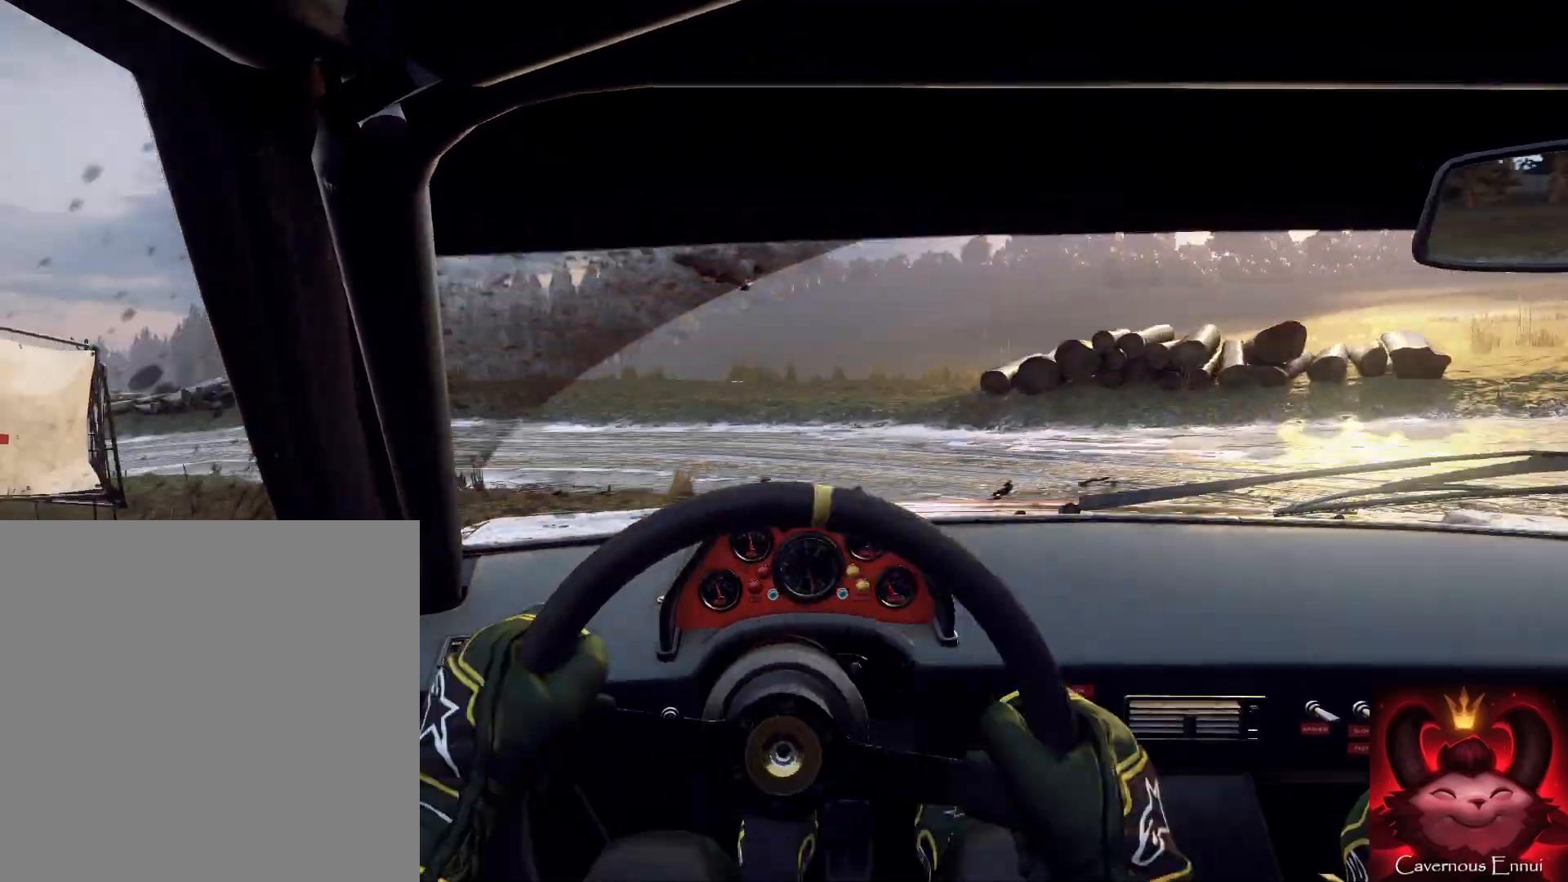
{"buttons": [], "left_stick": "right", "right_stick": "up", "events": [[233, "right_stick", "center"], [467, "right_stick", "up"]]}
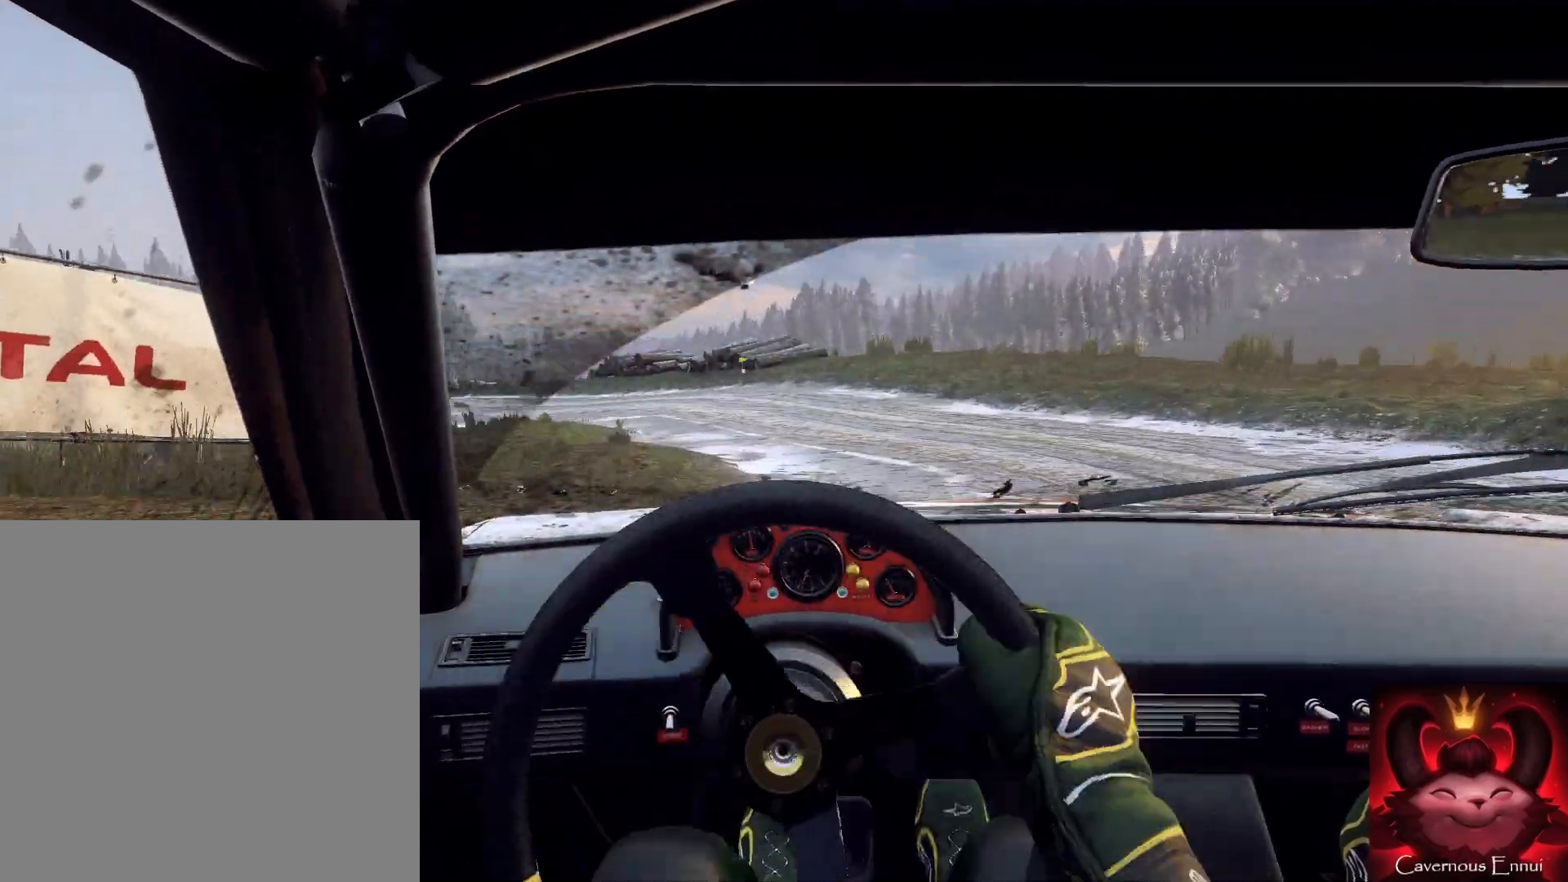
{"buttons": [], "left_stick": "right", "right_stick": "up", "events": [[200, "right_stick", "center"], [367, "left_stick", "center"], [367, "right_stick", "up"], [500, "left_stick", "right"]]}
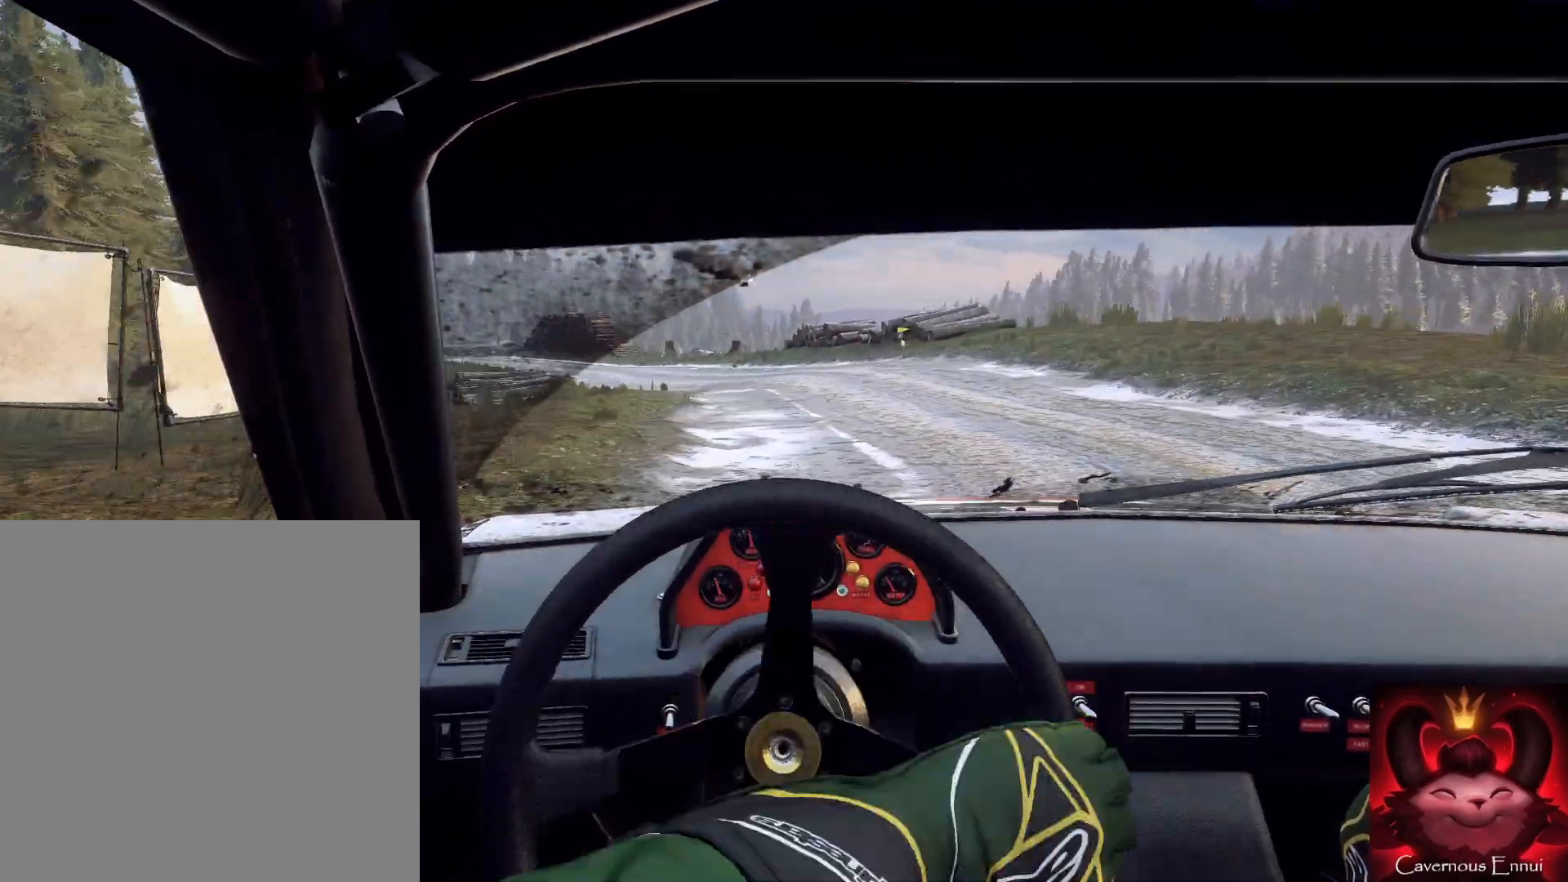
{"buttons": [], "left_stick": "right", "right_stick": "up", "events": [[267, "right_stick", "center"], [400, "right_stick", "up"]]}
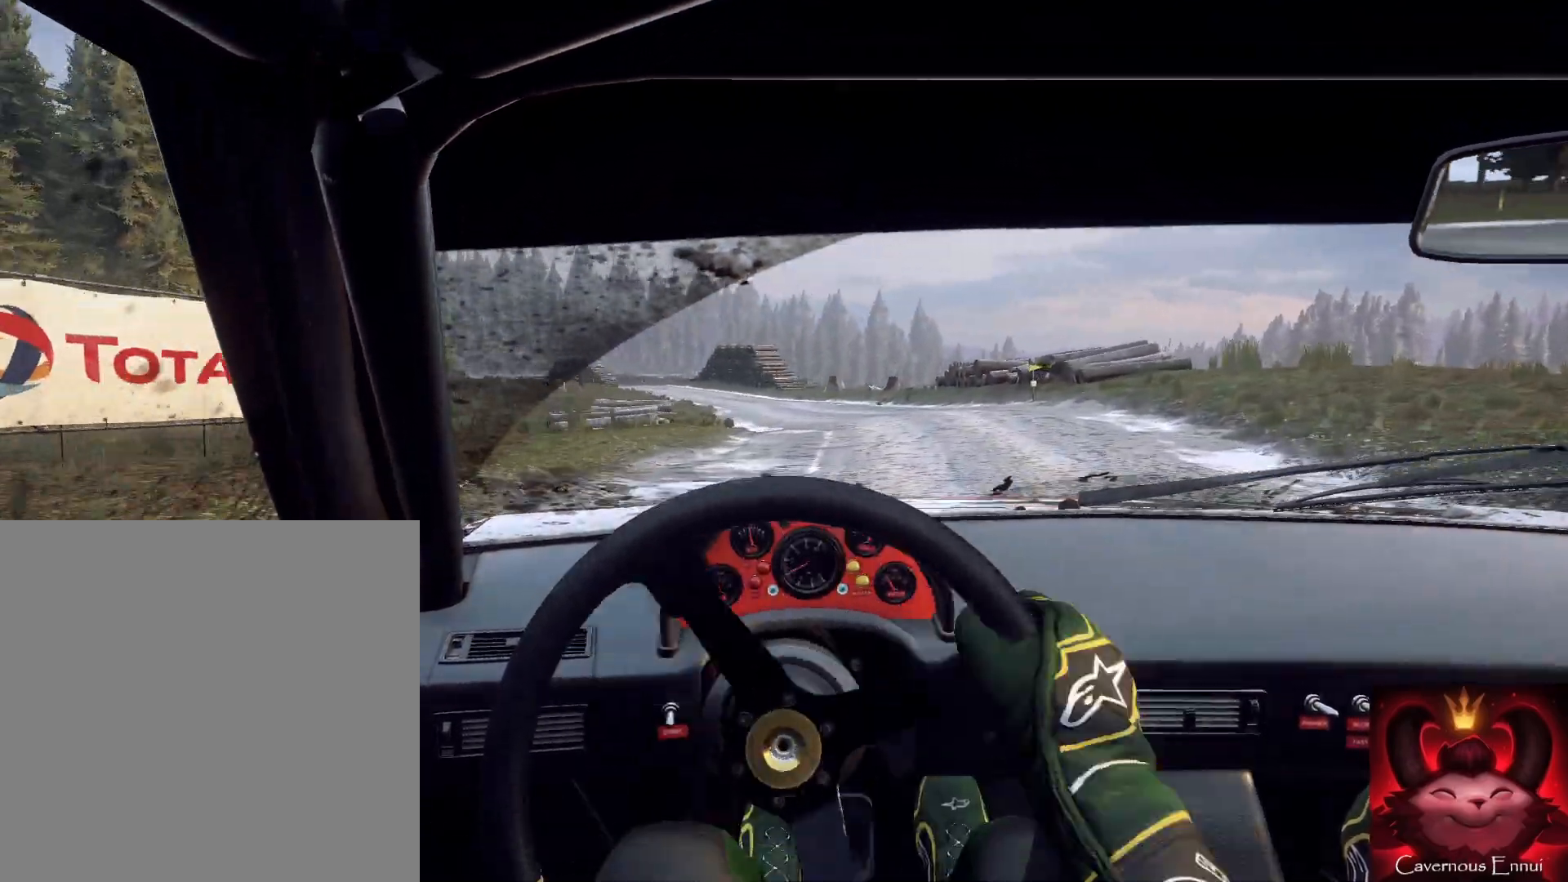
{"buttons": [], "left_stick": "down-left", "right_stick": "up", "events": [[100, "left_stick", "center"], [100, "right_stick", "center"], [200, "left_stick", "right"], [200, "right_stick", "up"], [300, "left_stick", "center"], [367, "left_stick", "down-left"]]}
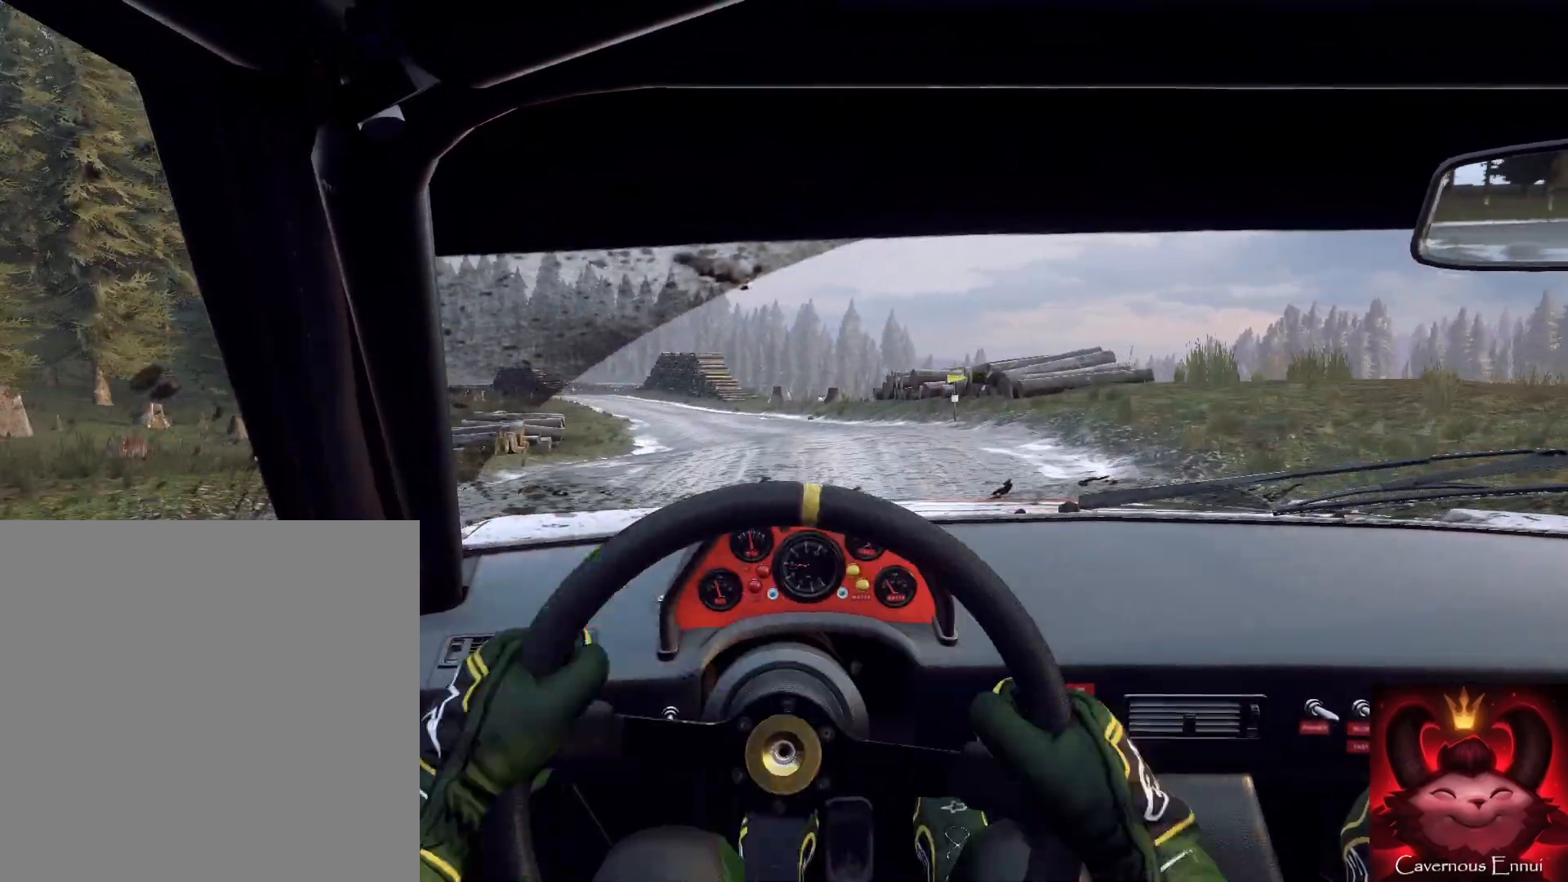
{"buttons": [], "left_stick": "down-right", "right_stick": "up", "events": [[133, "left_stick", "down"], [300, "left_stick", "down-right"], [367, "R1", "down"], [433, "R1", "up"]]}
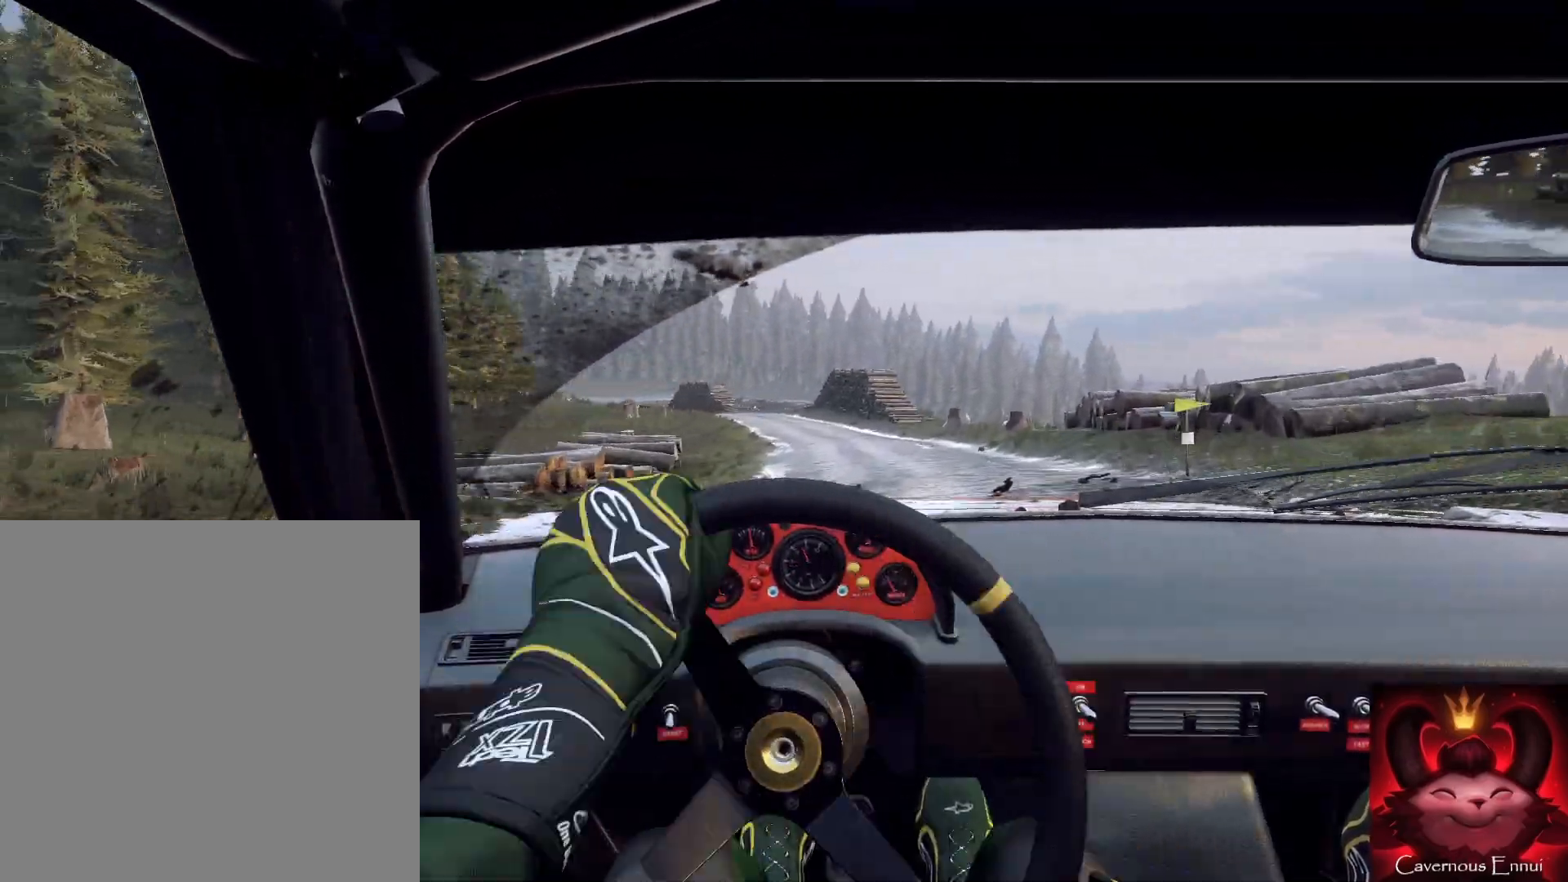
{"buttons": [], "left_stick": "center", "right_stick": "up", "events": [[67, "left_stick", "down"], [233, "left_stick", "right"], [400, "left_stick", "center"]]}
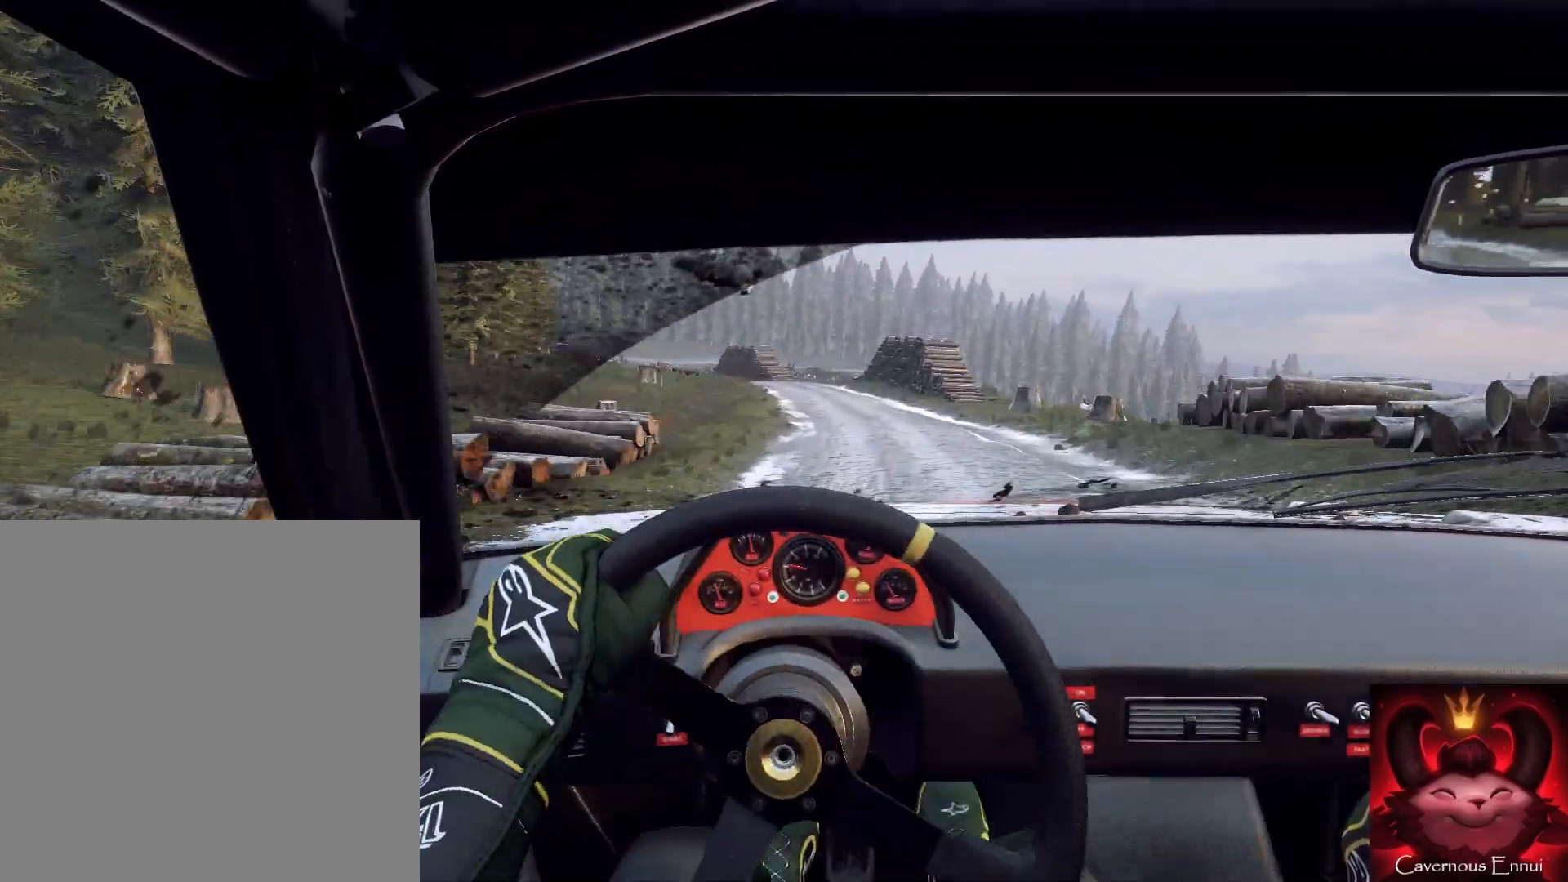
{"buttons": [], "left_stick": "center", "right_stick": "up", "events": [[67, "left_stick", "right"], [367, "left_stick", "center"]]}
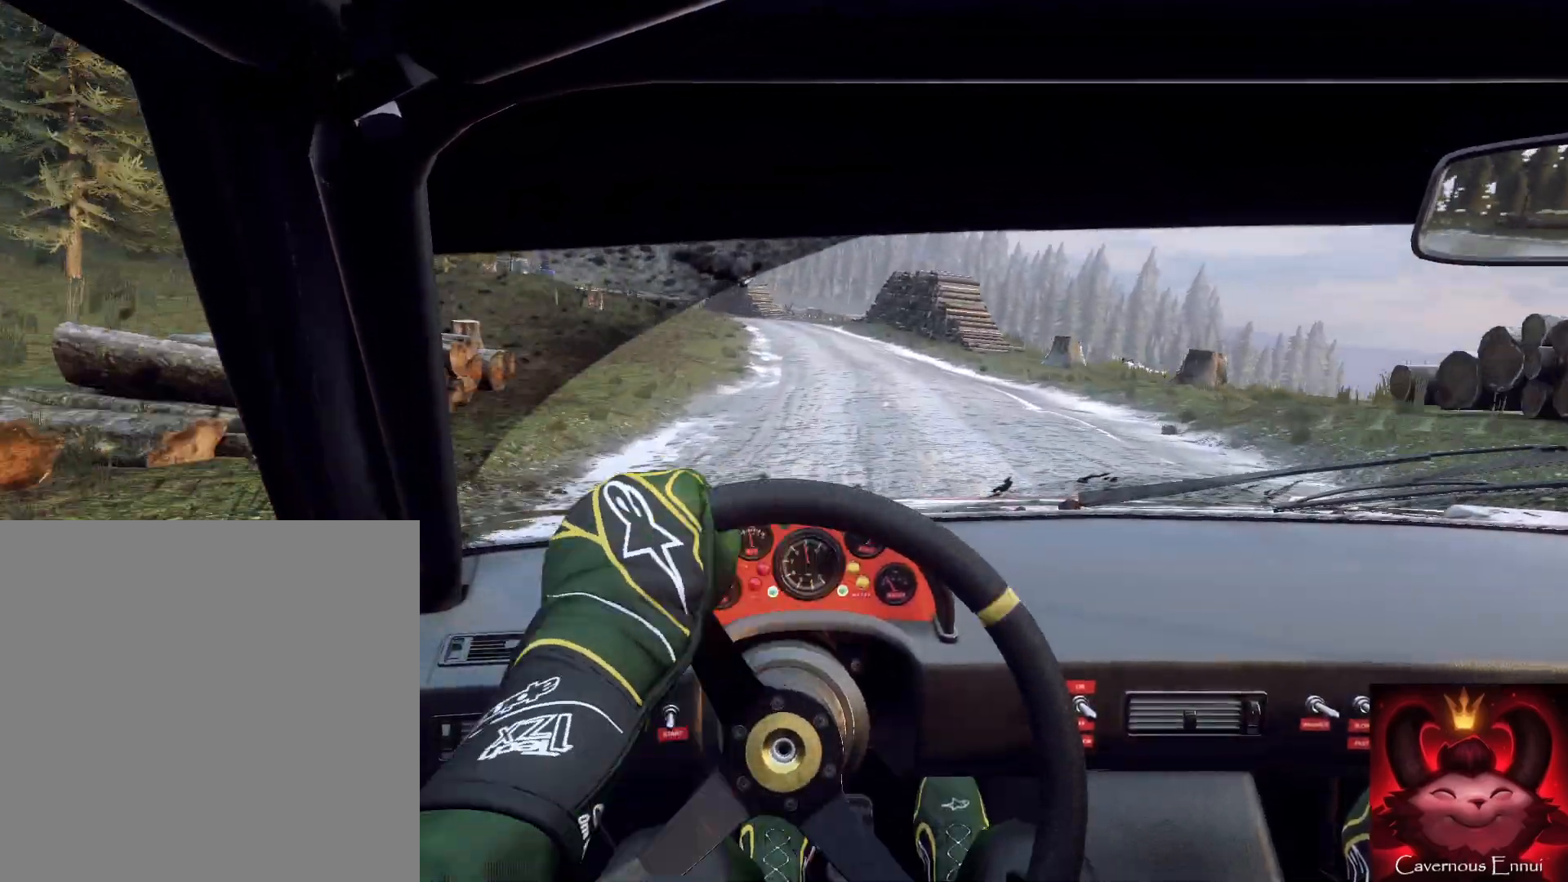
{"buttons": [], "left_stick": "down-left", "right_stick": "up", "events": [[67, "left_stick", "right"], [200, "left_stick", "center"], [300, "left_stick", "down-left"], [367, "R1", "down"], [433, "R1", "up"]]}
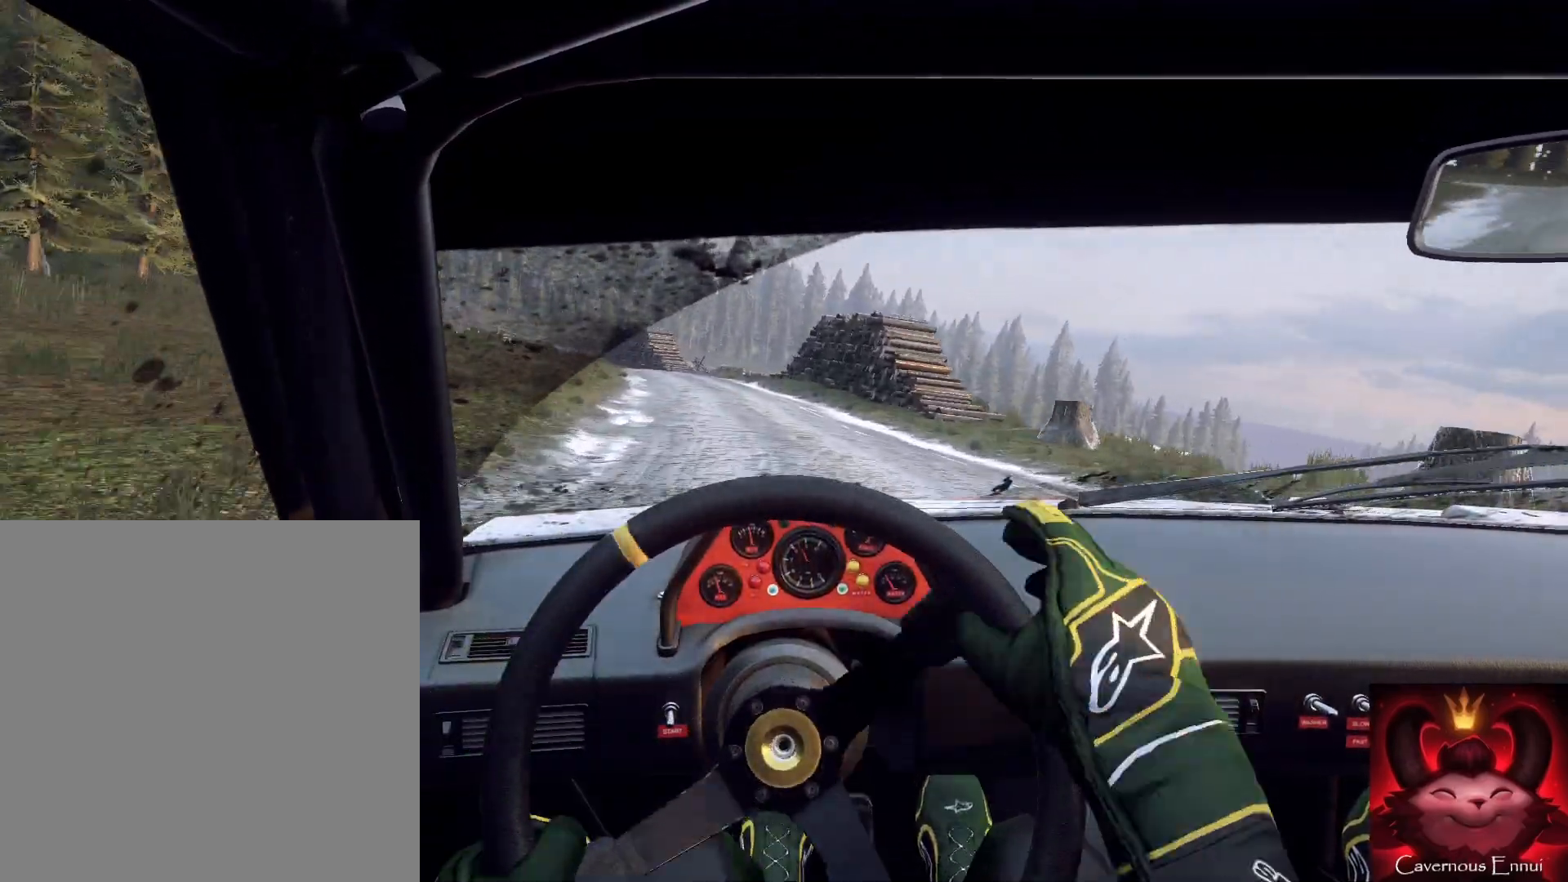
{"buttons": [], "left_stick": "down", "right_stick": "up", "events": [[167, "left_stick", "down"], [267, "left_stick", "down-left"], [433, "left_stick", "down"]]}
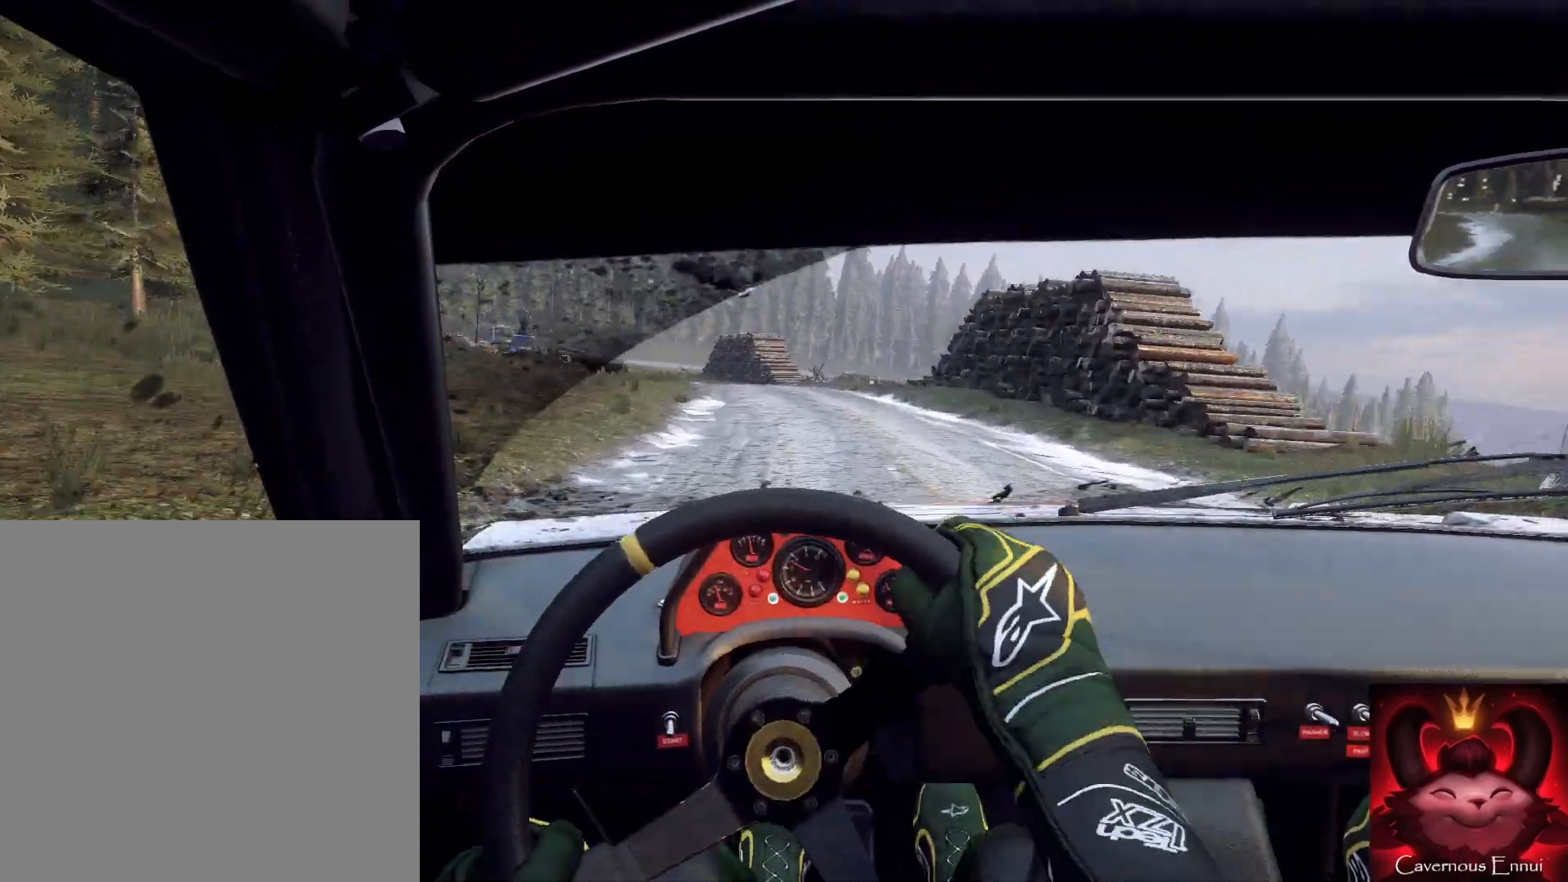
{"buttons": [], "left_stick": "down", "right_stick": "center", "events": [[100, "left_stick", "left"], [233, "left_stick", "down"], [267, "right_stick", "center"], [400, "right_stick", "up"], [500, "right_stick", "center"]]}
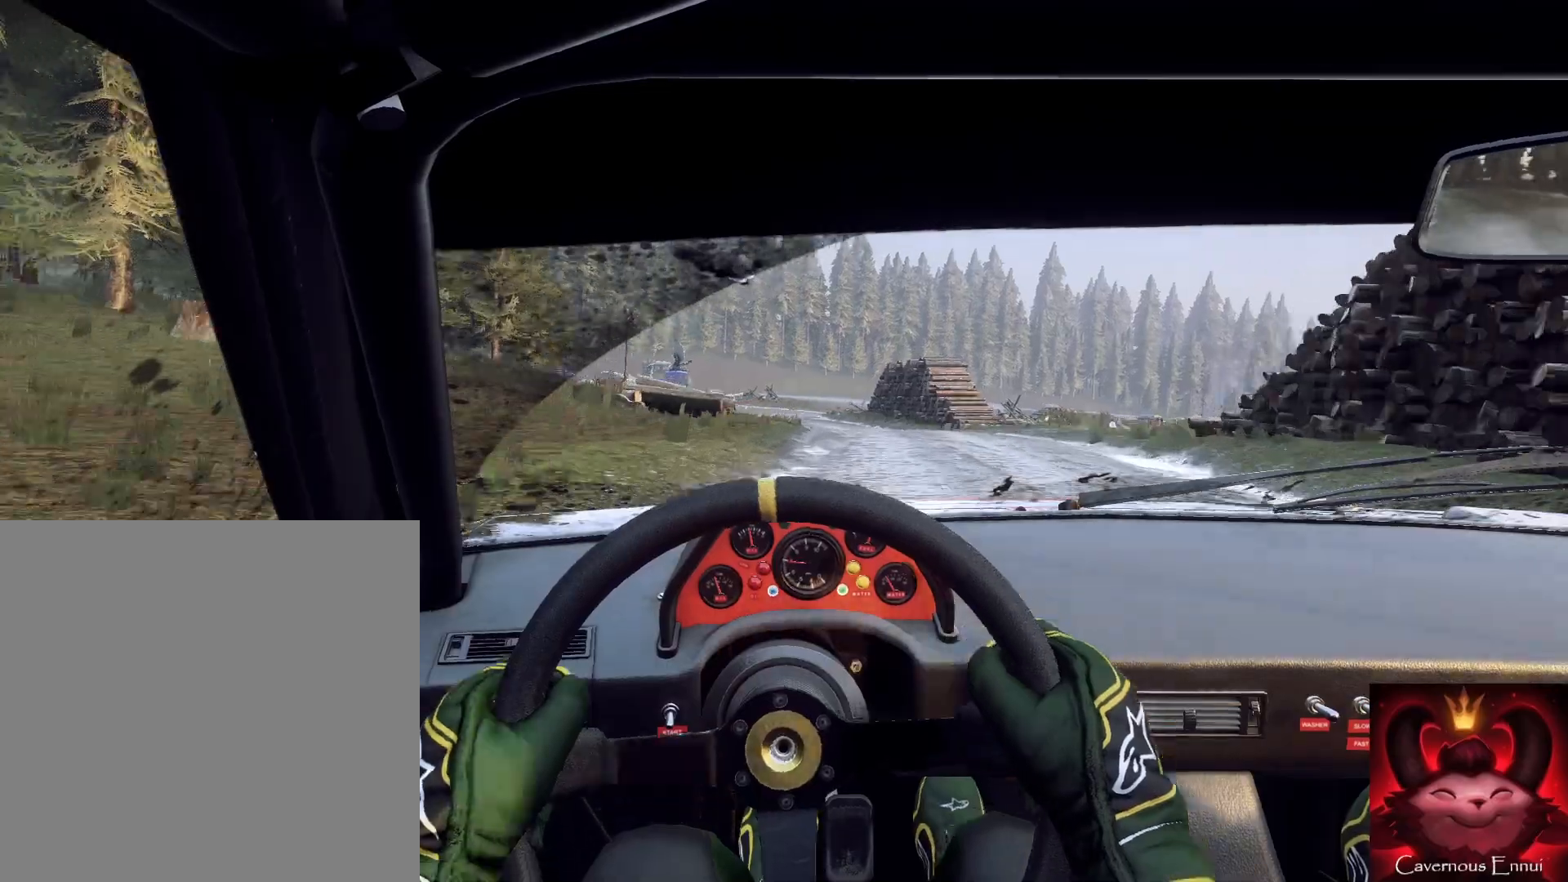
{"buttons": [], "left_stick": "right", "right_stick": "center", "events": [[200, "L2", "down"], [233, "left_stick", "down-left"], [267, "right_stick", "up"], [333, "L2", "up"], [367, "left_stick", "center"], [367, "right_stick", "center"], [500, "left_stick", "right"]]}
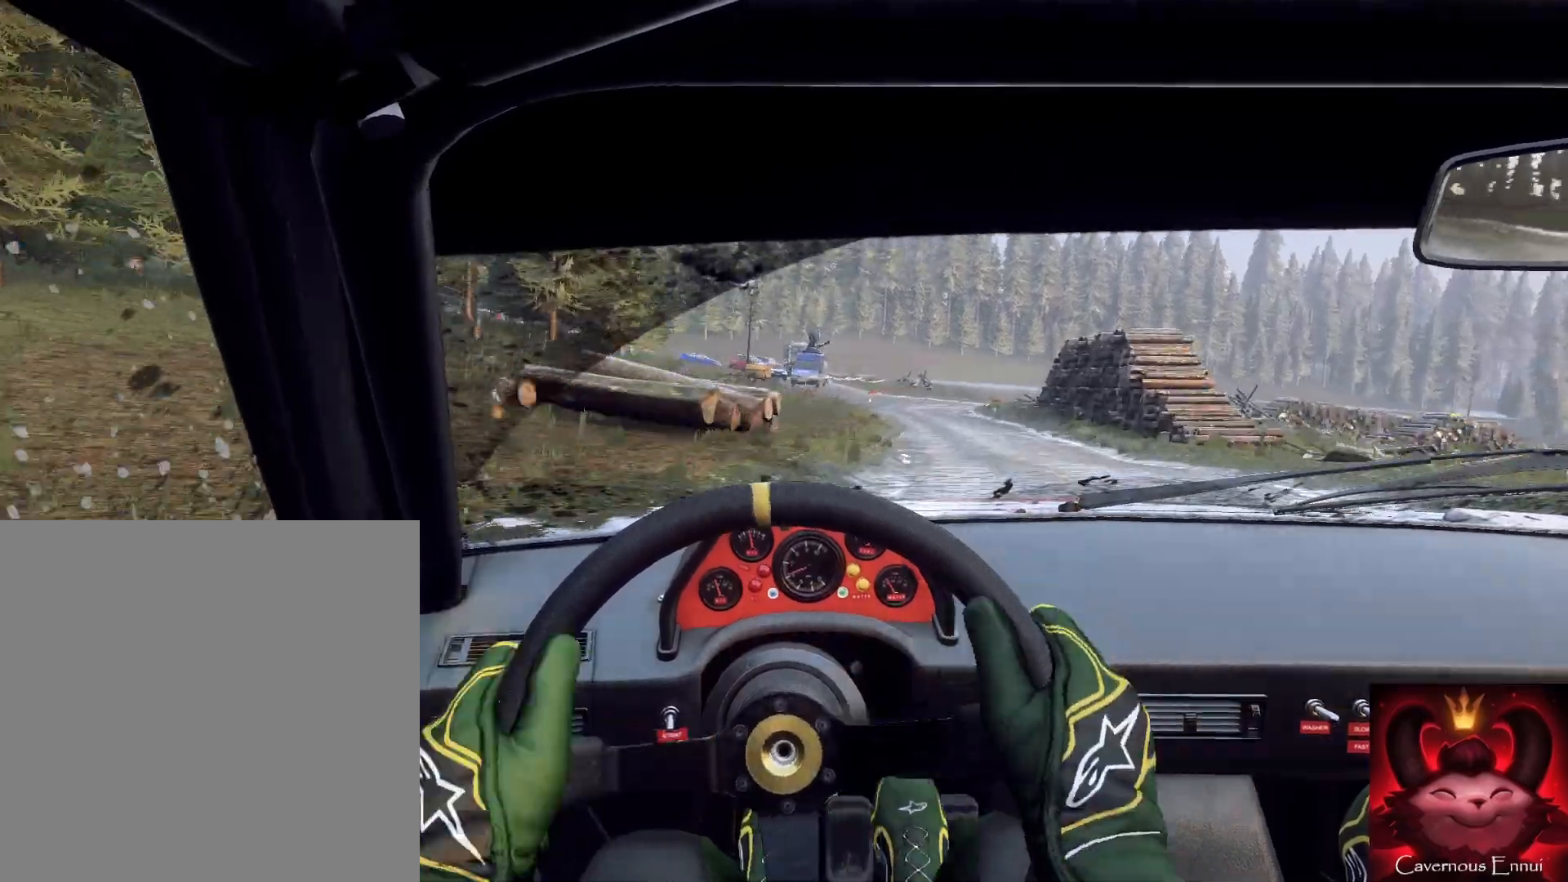
{"buttons": ["L2"], "left_stick": "center", "right_stick": "up", "events": [[133, "right_stick", "up"], [400, "left_stick", "center"], [433, "L2", "down"]]}
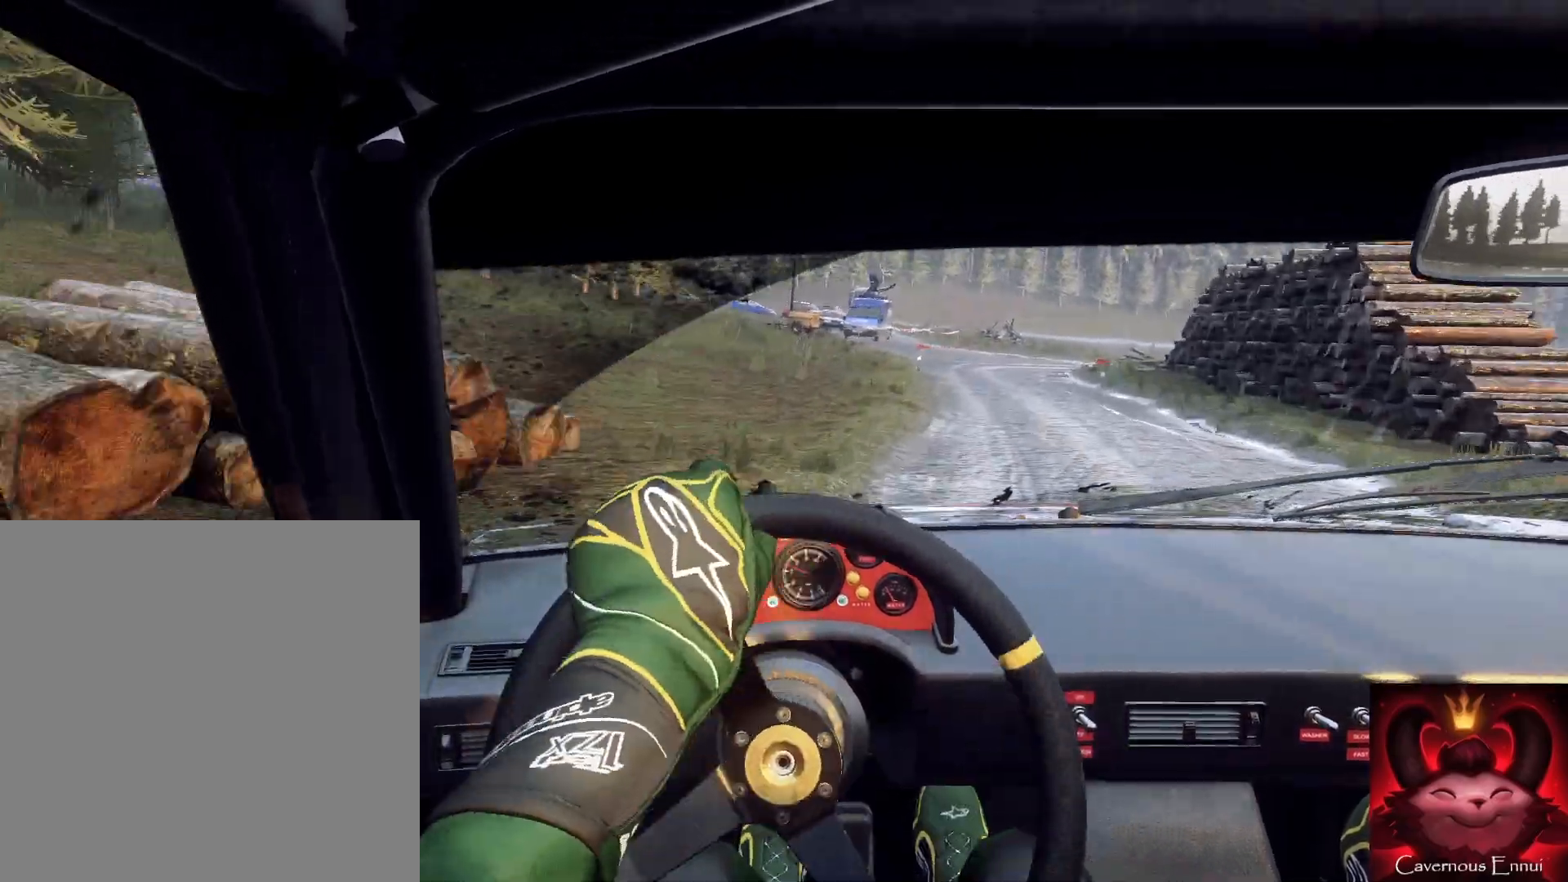
{"buttons": ["L2"], "left_stick": "right", "right_stick": "center", "events": [[33, "left_stick", "right"], [33, "right_stick", "center"], [100, "L1", "down"], [200, "L1", "up"], [233, "L2", "up"], [333, "L2", "down"]]}
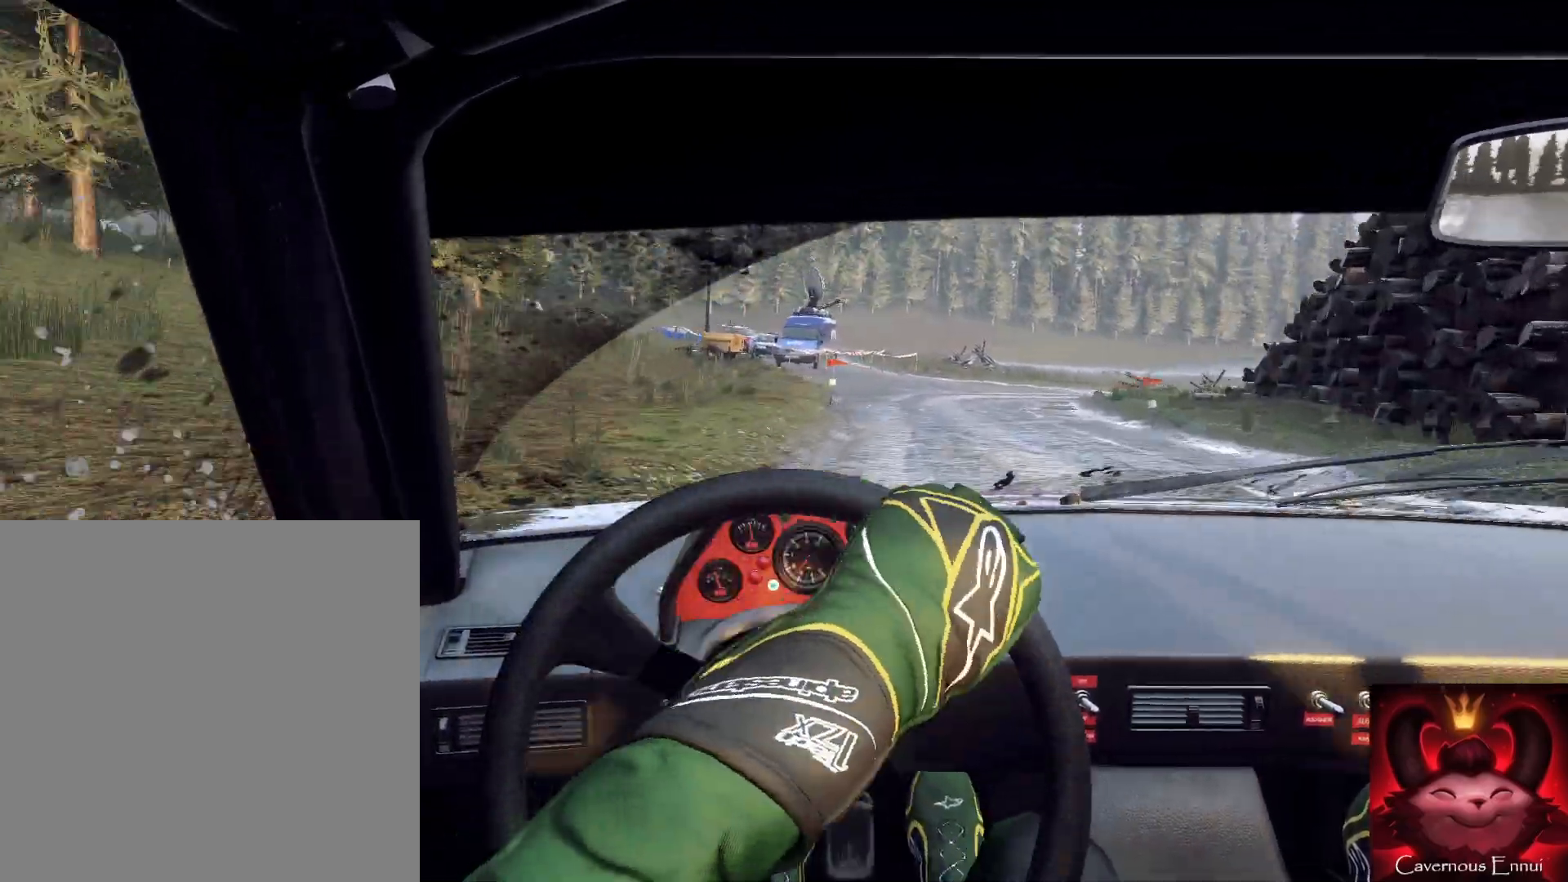
{"buttons": [], "left_stick": "right", "right_stick": "center", "events": [[33, "left_stick", "center"], [67, "L2", "up"], [133, "L2", "down"], [133, "right_stick", "up"], [167, "left_stick", "right"], [300, "L2", "up"], [433, "right_stick", "center"]]}
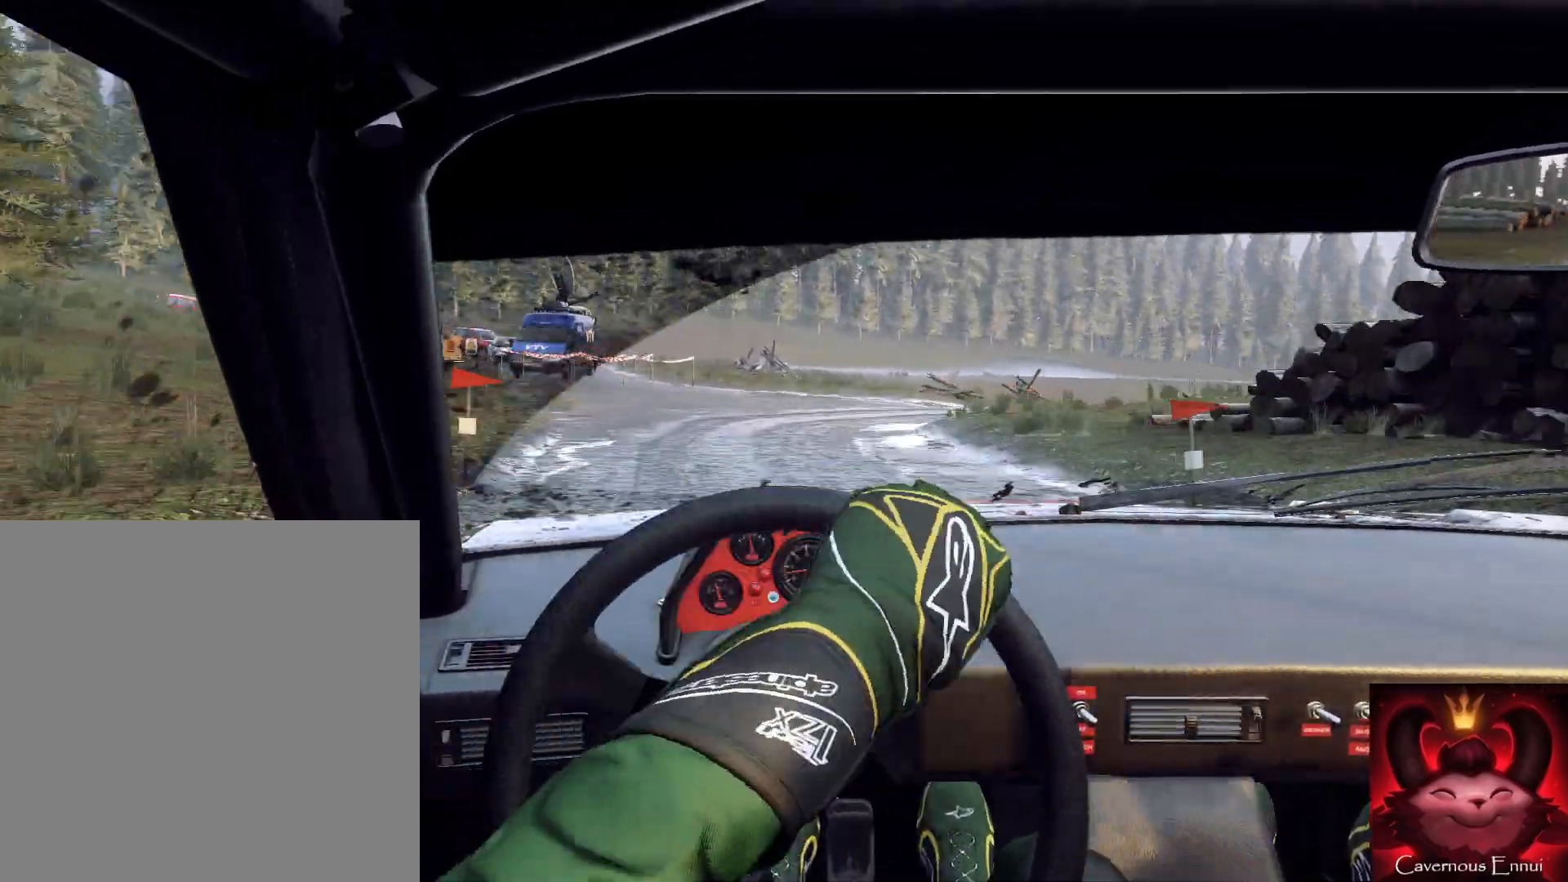
{"buttons": [], "left_stick": "right", "right_stick": "center", "events": [[133, "right_stick", "up"], [167, "L2", "down"], [200, "right_stick", "center"], [367, "L1", "down"], [467, "L2", "up"], [500, "L1", "up"]]}
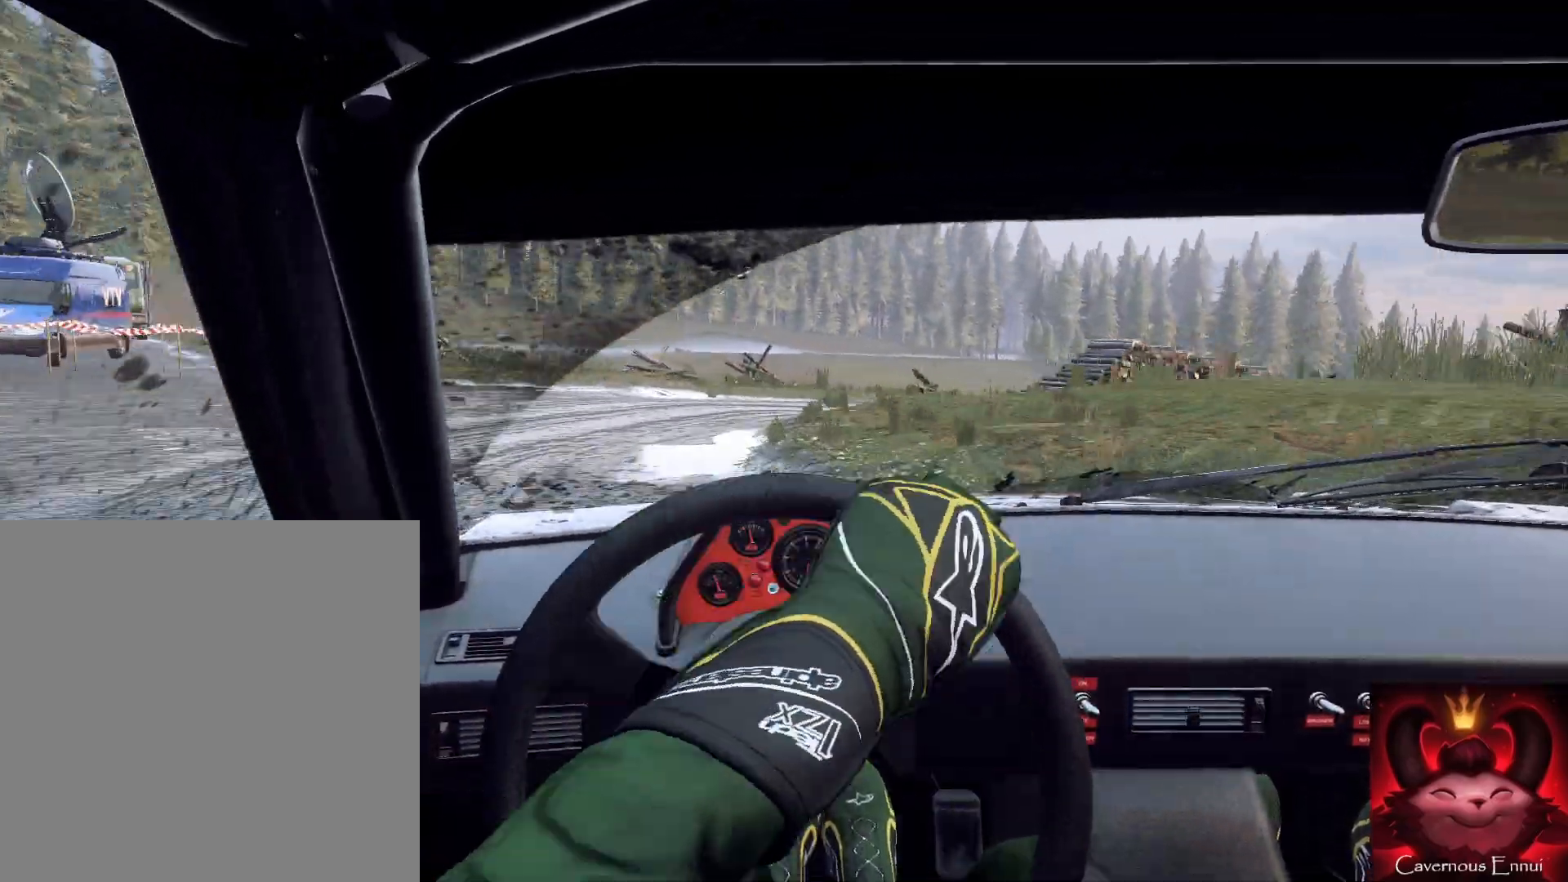
{"buttons": [], "left_stick": "right", "right_stick": "center", "events": [[100, "left_stick", "center"], [167, "left_stick", "right"]]}
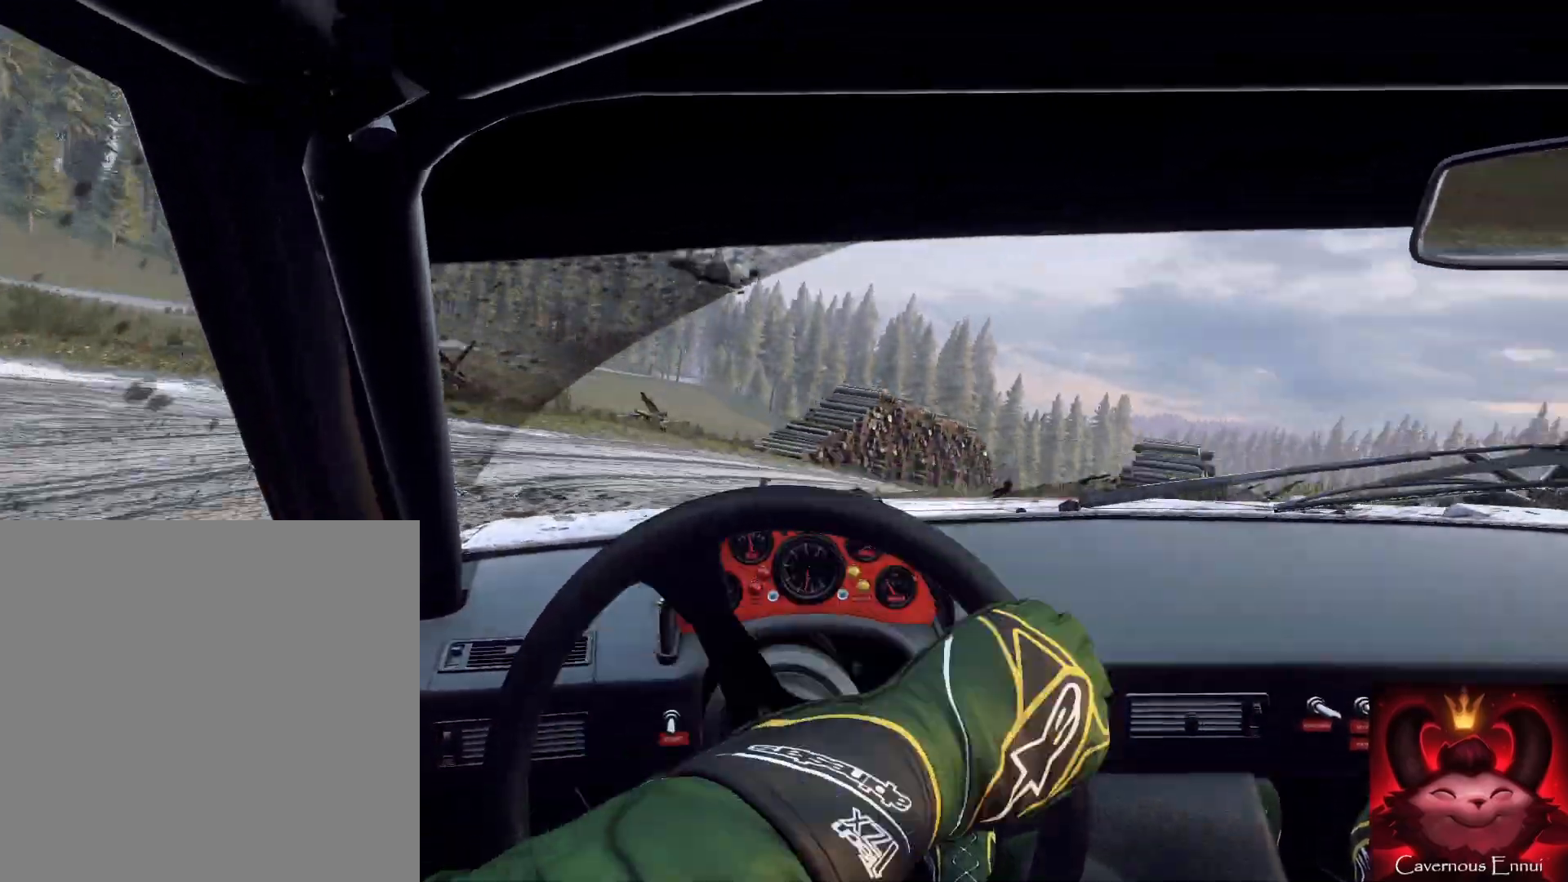
{"buttons": [], "left_stick": "left", "right_stick": "center", "events": [[333, "left_stick", "center"], [333, "right_stick", "up"], [400, "left_stick", "left"], [433, "right_stick", "center"]]}
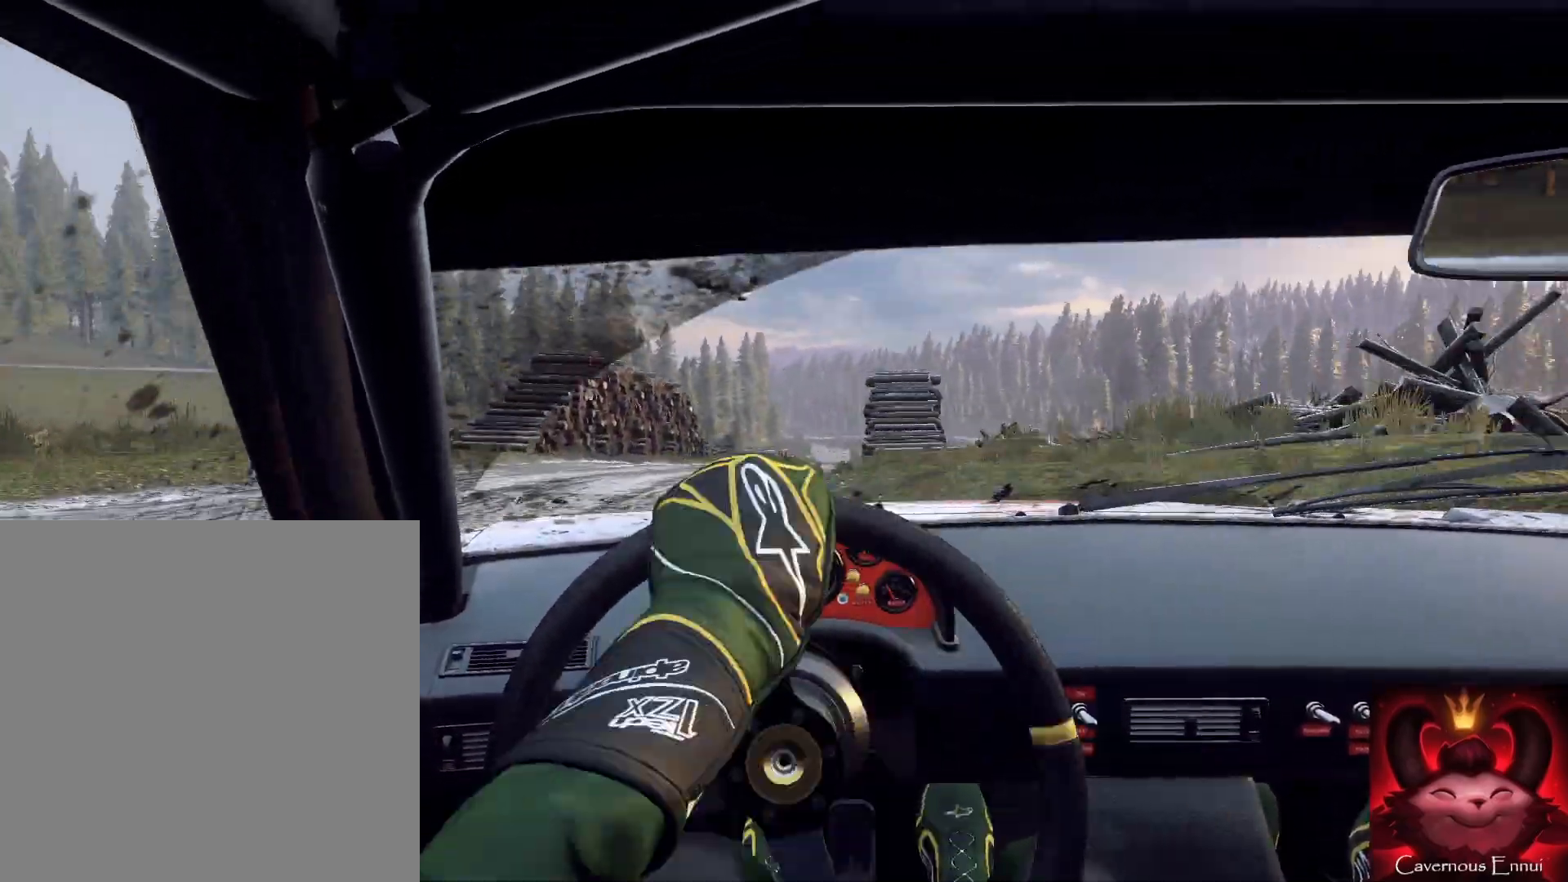
{"buttons": [], "left_stick": "left", "right_stick": "up", "events": [[167, "right_stick", "up"]]}
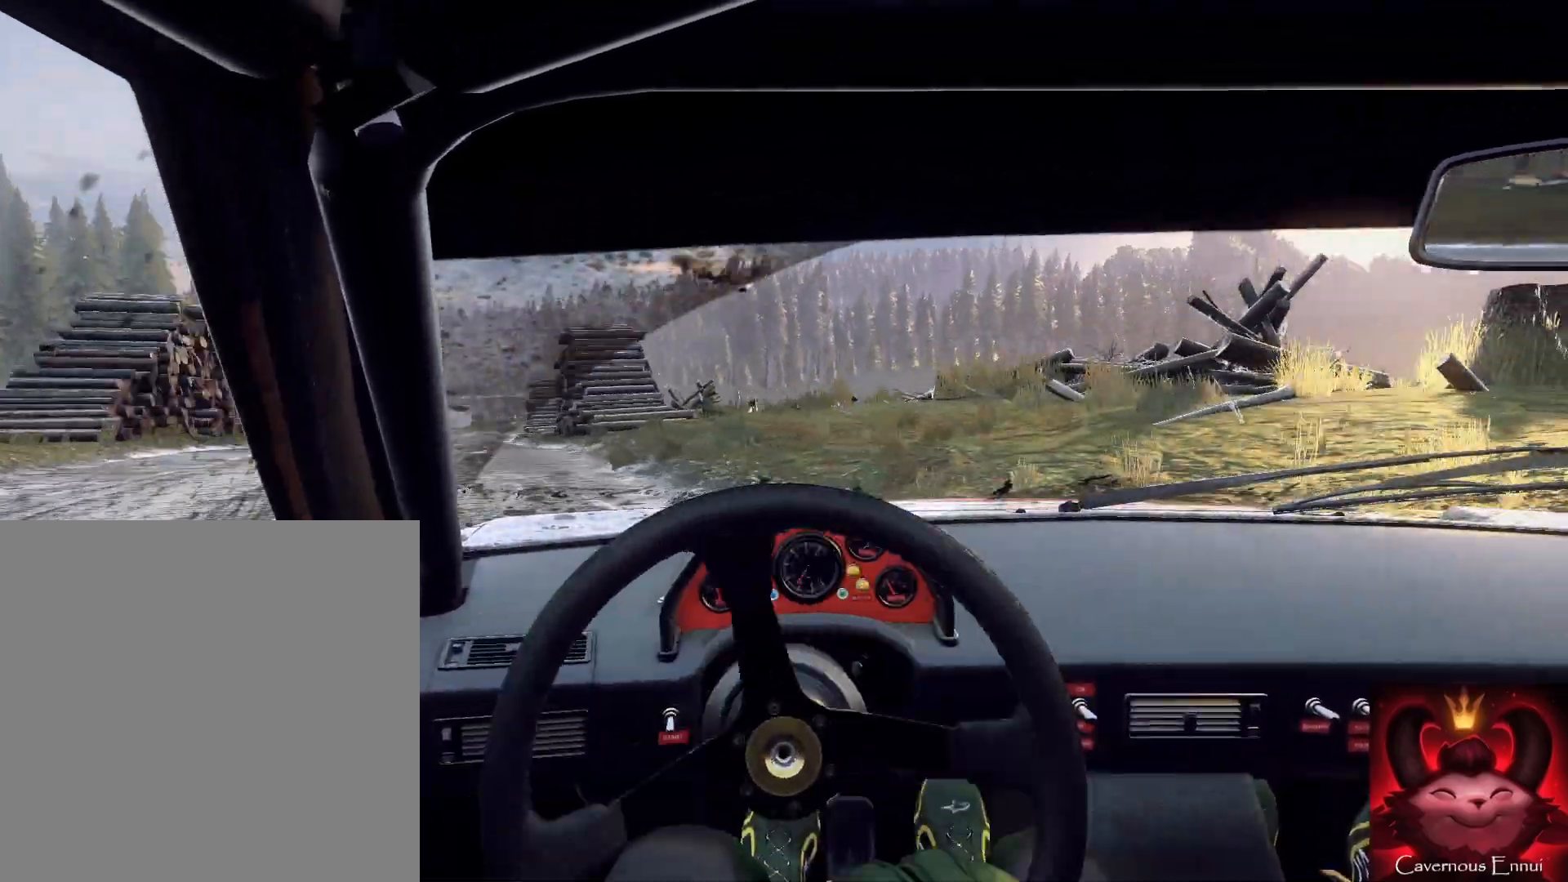
{"buttons": [], "left_stick": "left", "right_stick": "center", "events": [[33, "right_stick", "center"], [267, "right_stick", "up"], [433, "right_stick", "center"]]}
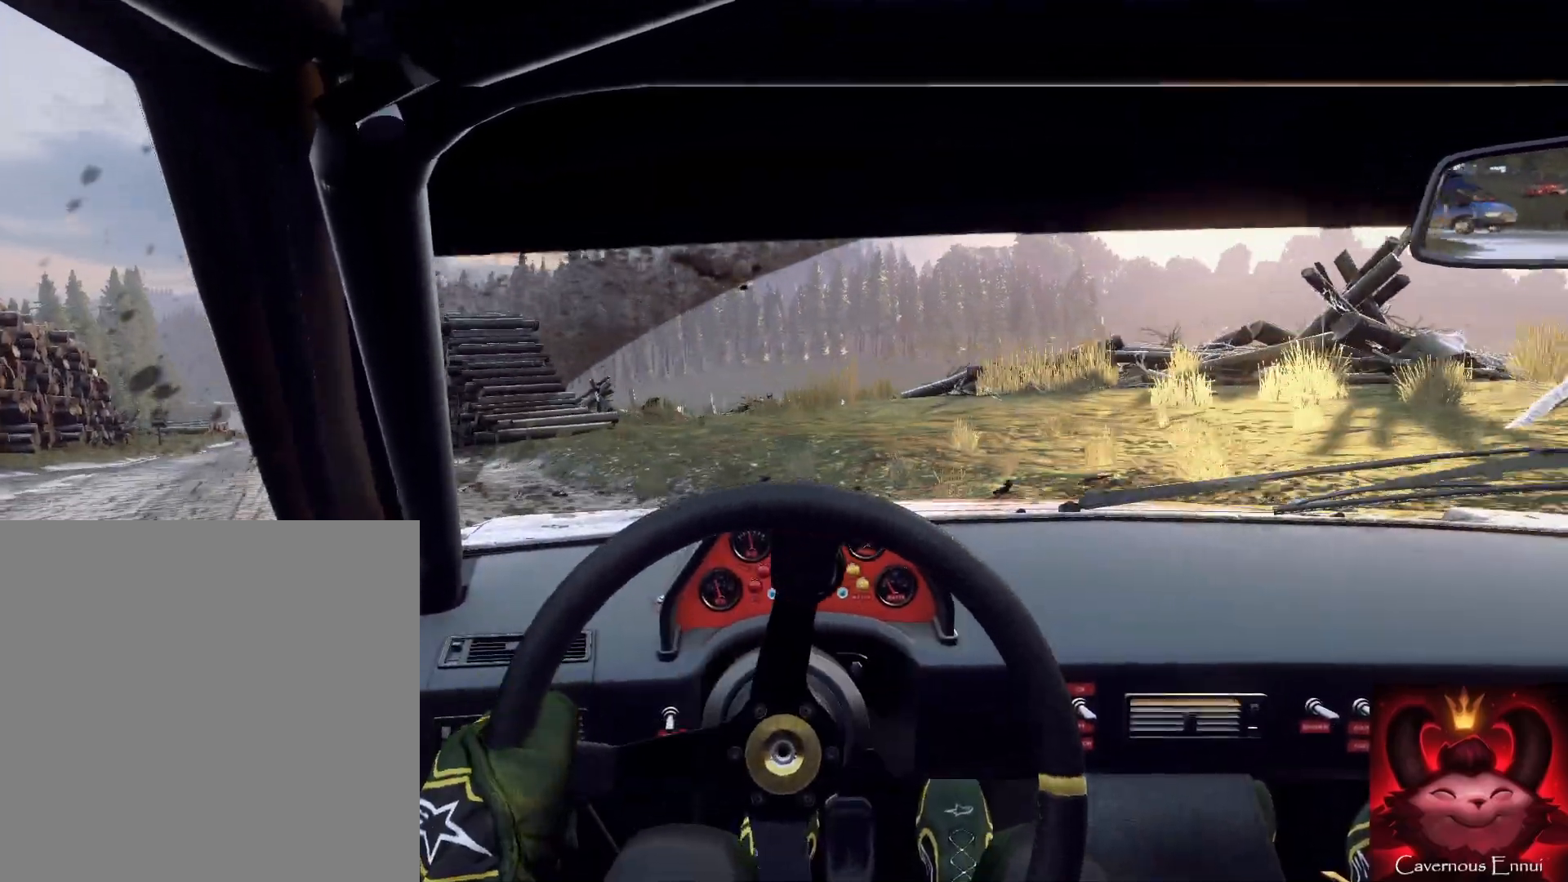
{"buttons": [], "left_stick": "down", "right_stick": "up", "events": [[33, "right_stick", "up"], [400, "left_stick", "down"]]}
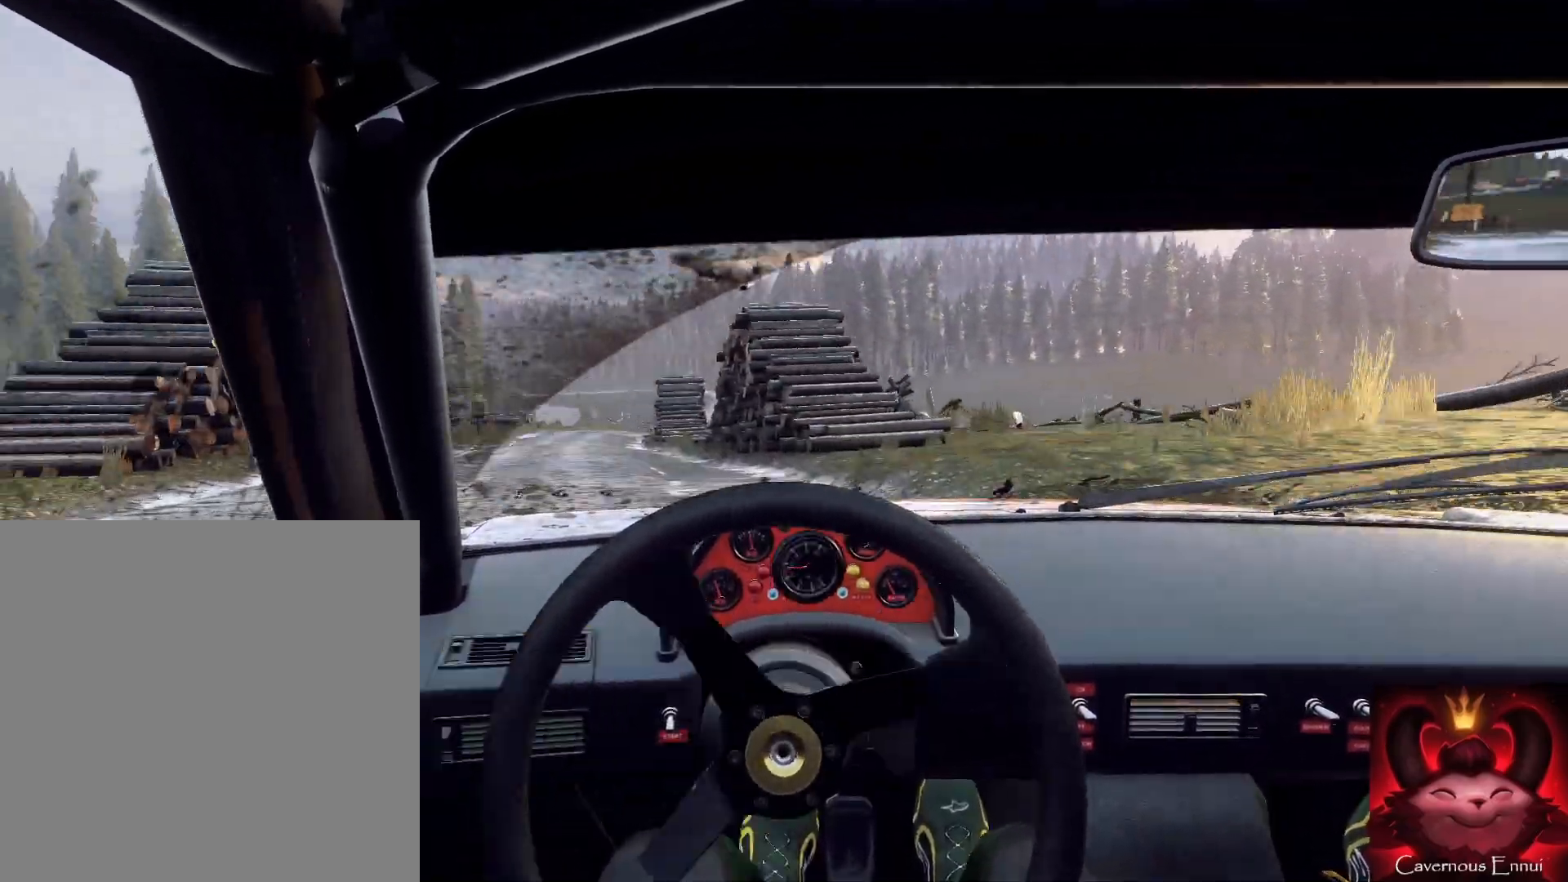
{"buttons": ["R1"], "left_stick": "right", "right_stick": "up", "events": [[100, "left_stick", "right"], [400, "left_stick", "down"], [500, "R1", "down"], [500, "left_stick", "right"]]}
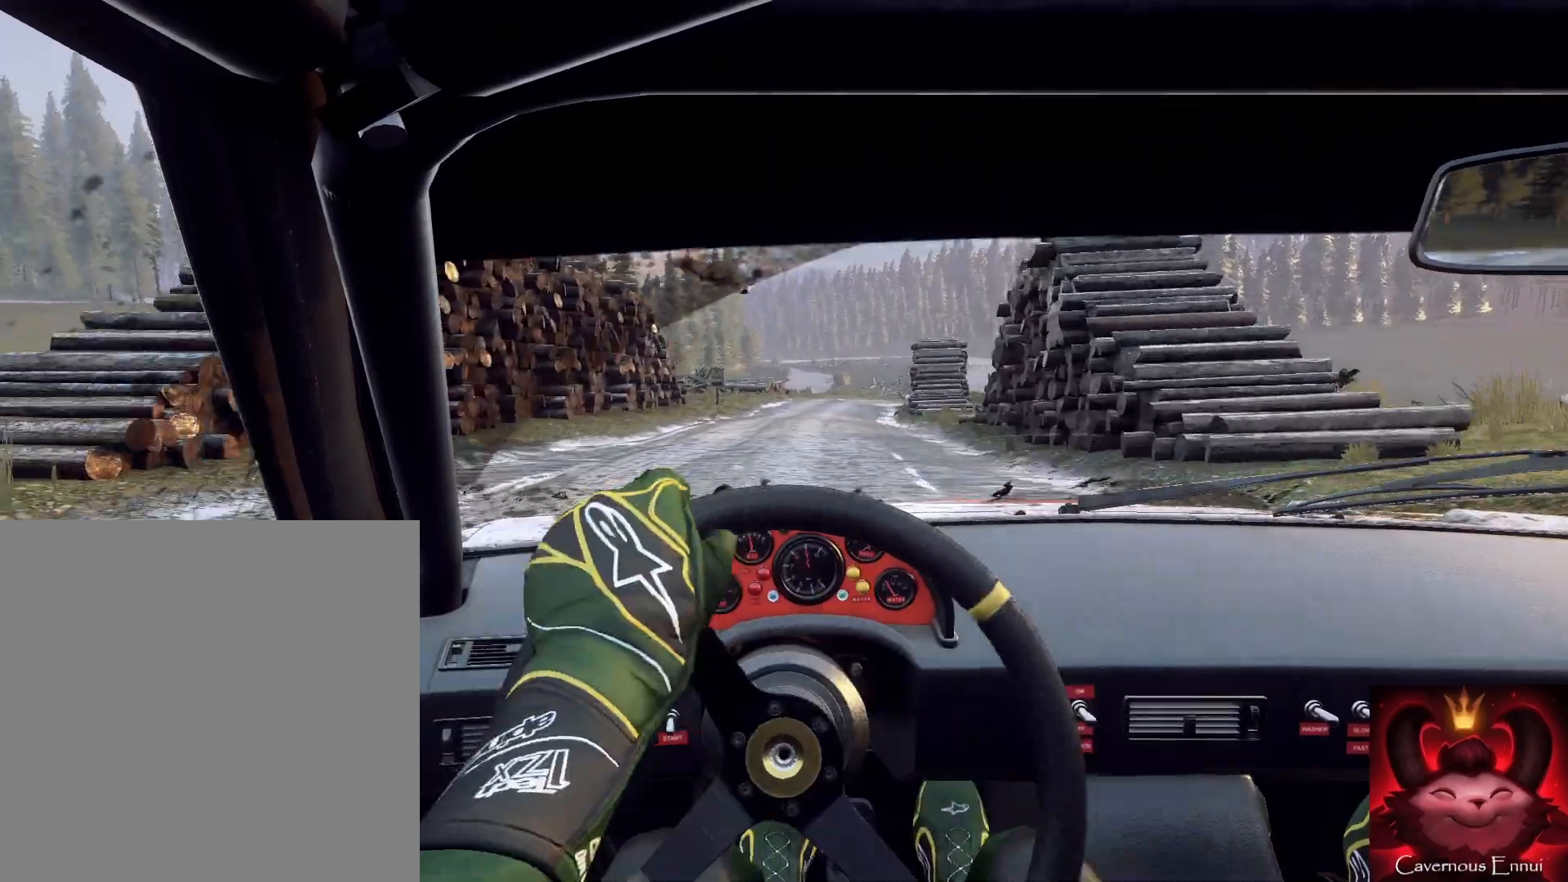
{"buttons": [], "left_stick": "center", "right_stick": "up", "events": [[67, "R1", "up"], [200, "left_stick", "center"]]}
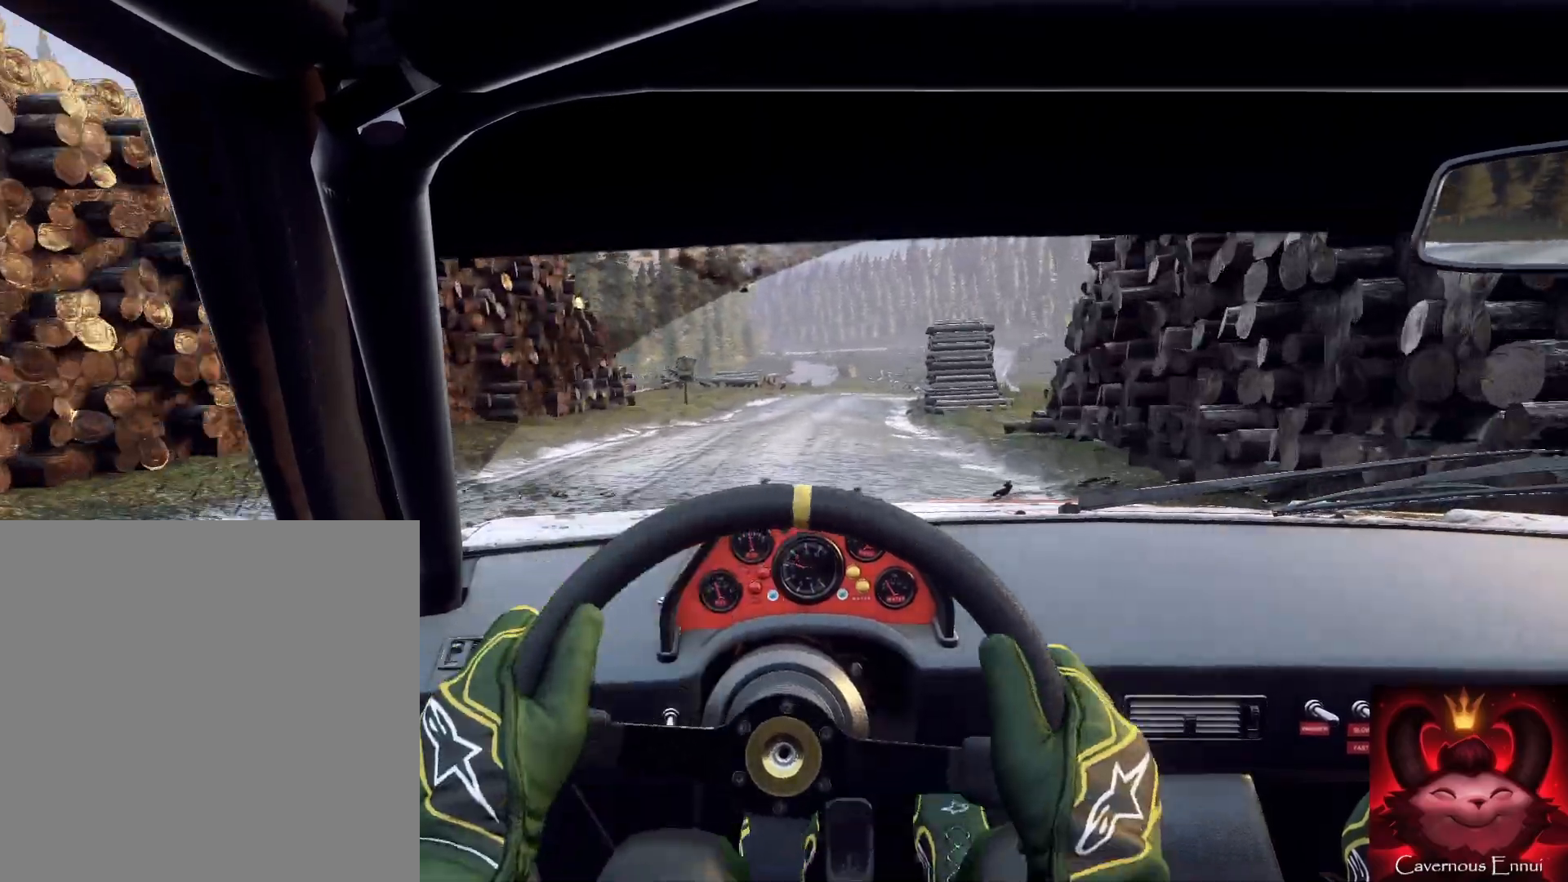
{"buttons": [], "left_stick": "right", "right_stick": "up", "events": [[367, "left_stick", "right"]]}
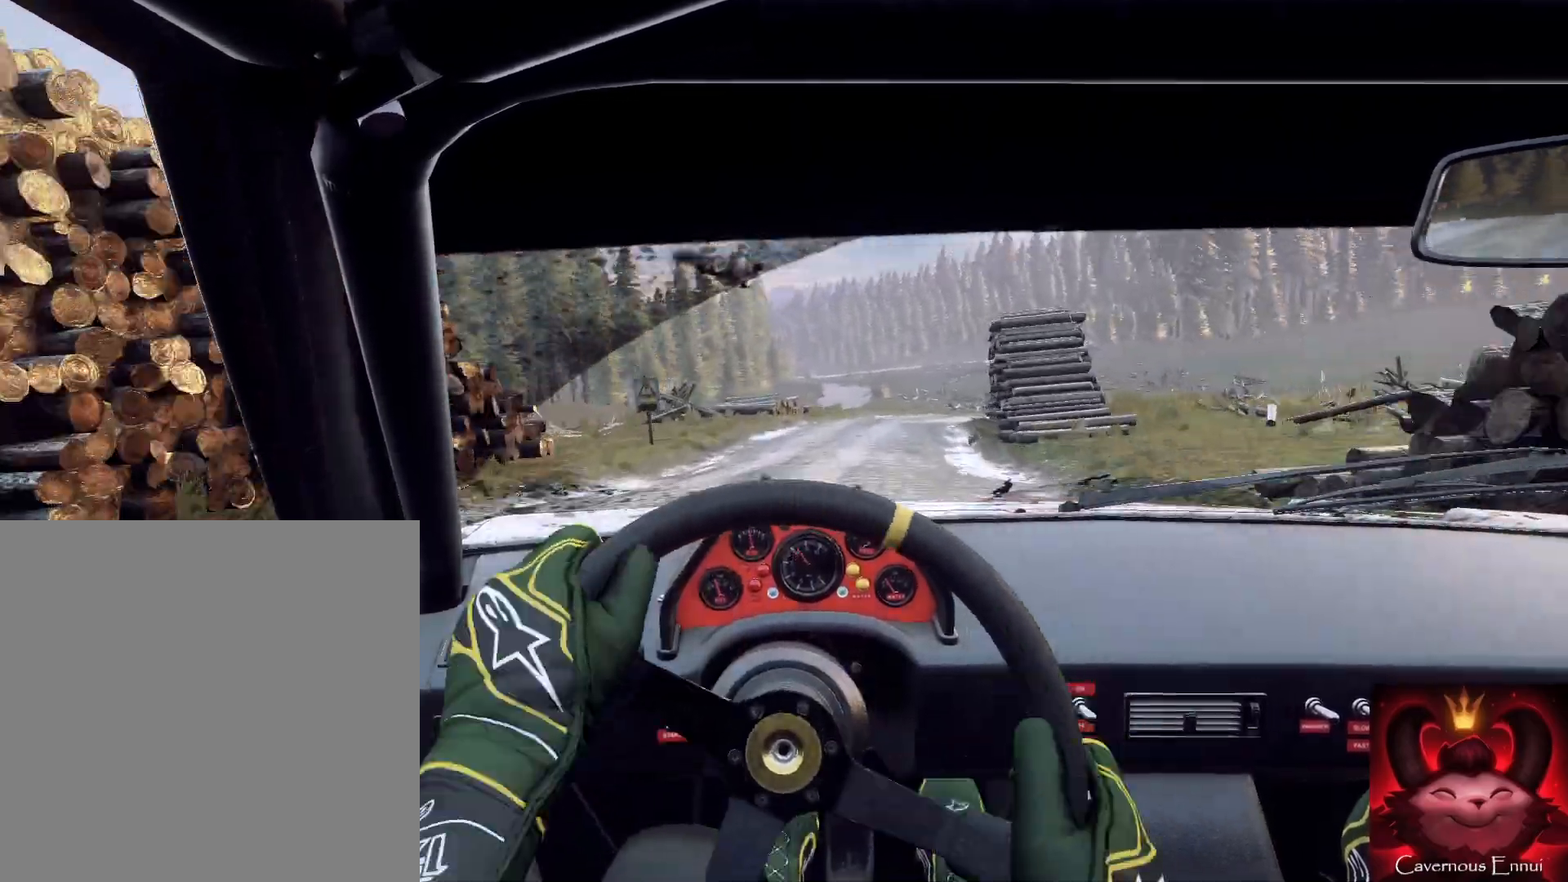
{"buttons": [], "left_stick": "right", "right_stick": "center", "events": [[267, "left_stick", "center"], [367, "left_stick", "right"], [367, "right_stick", "center"]]}
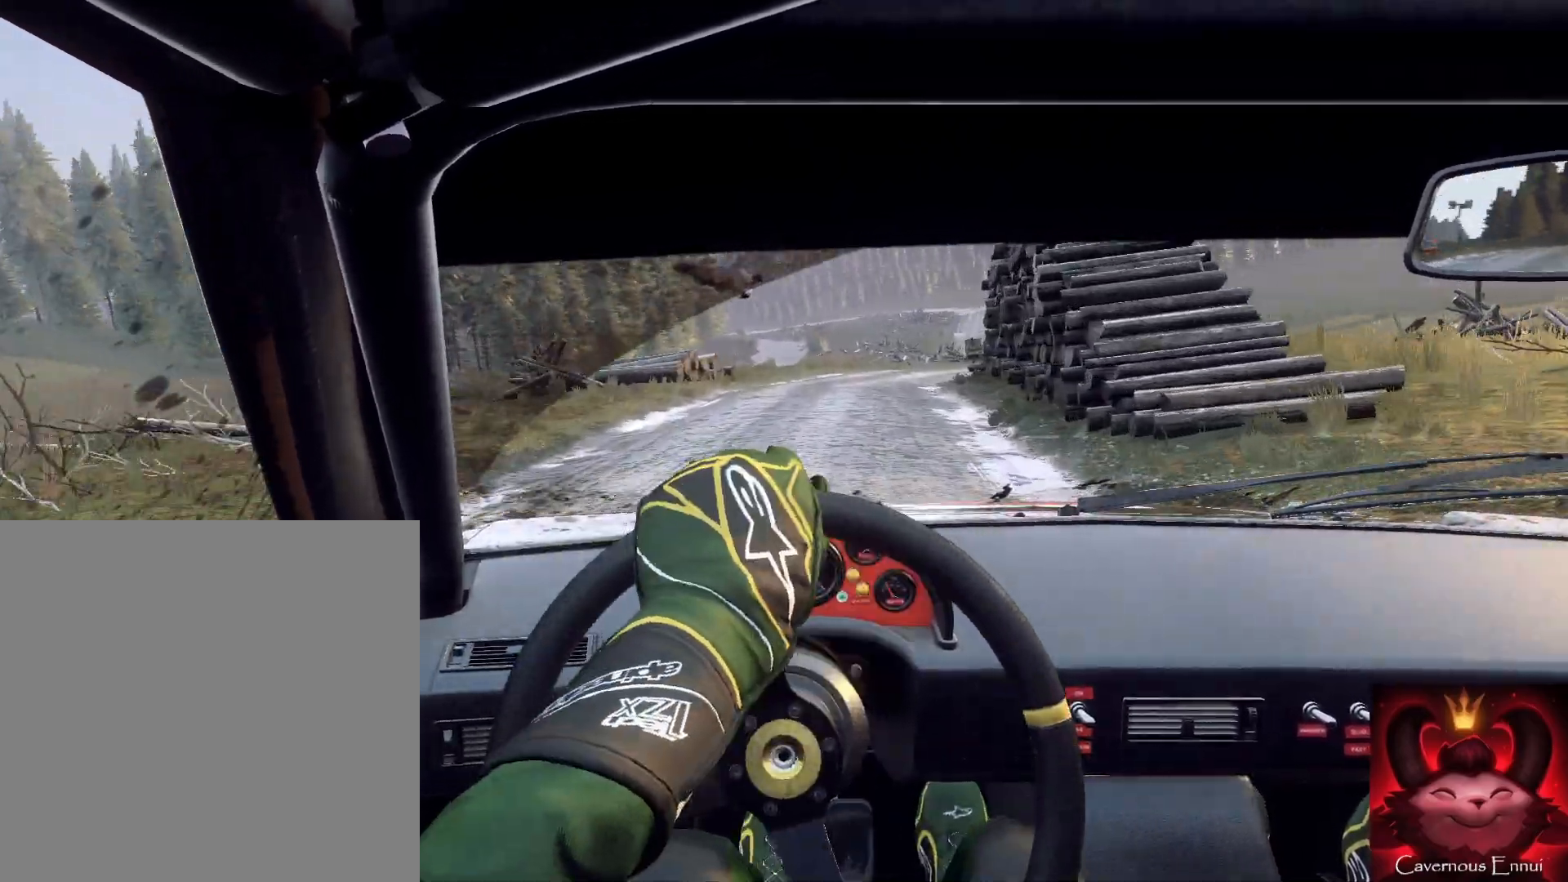
{"buttons": [], "left_stick": "down", "right_stick": "center", "events": [[100, "left_stick", "left"], [100, "right_stick", "up"], [167, "left_stick", "center"], [233, "right_stick", "center"], [267, "left_stick", "down-left"], [500, "left_stick", "down"]]}
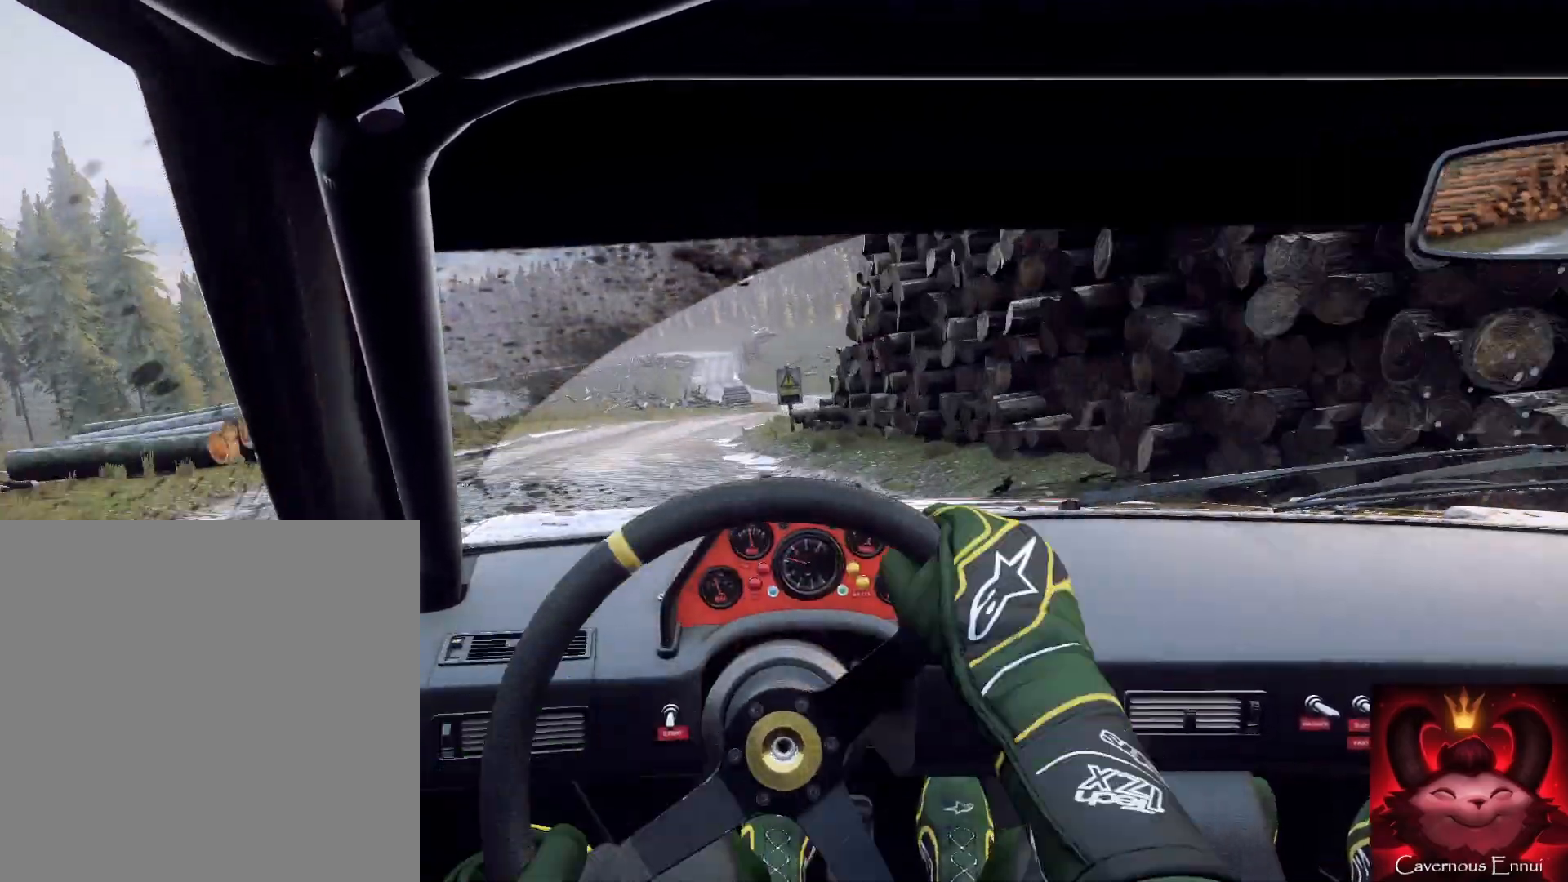
{"buttons": ["R1"], "left_stick": "down", "right_stick": "up", "events": [[67, "right_stick", "up"], [500, "R1", "down"]]}
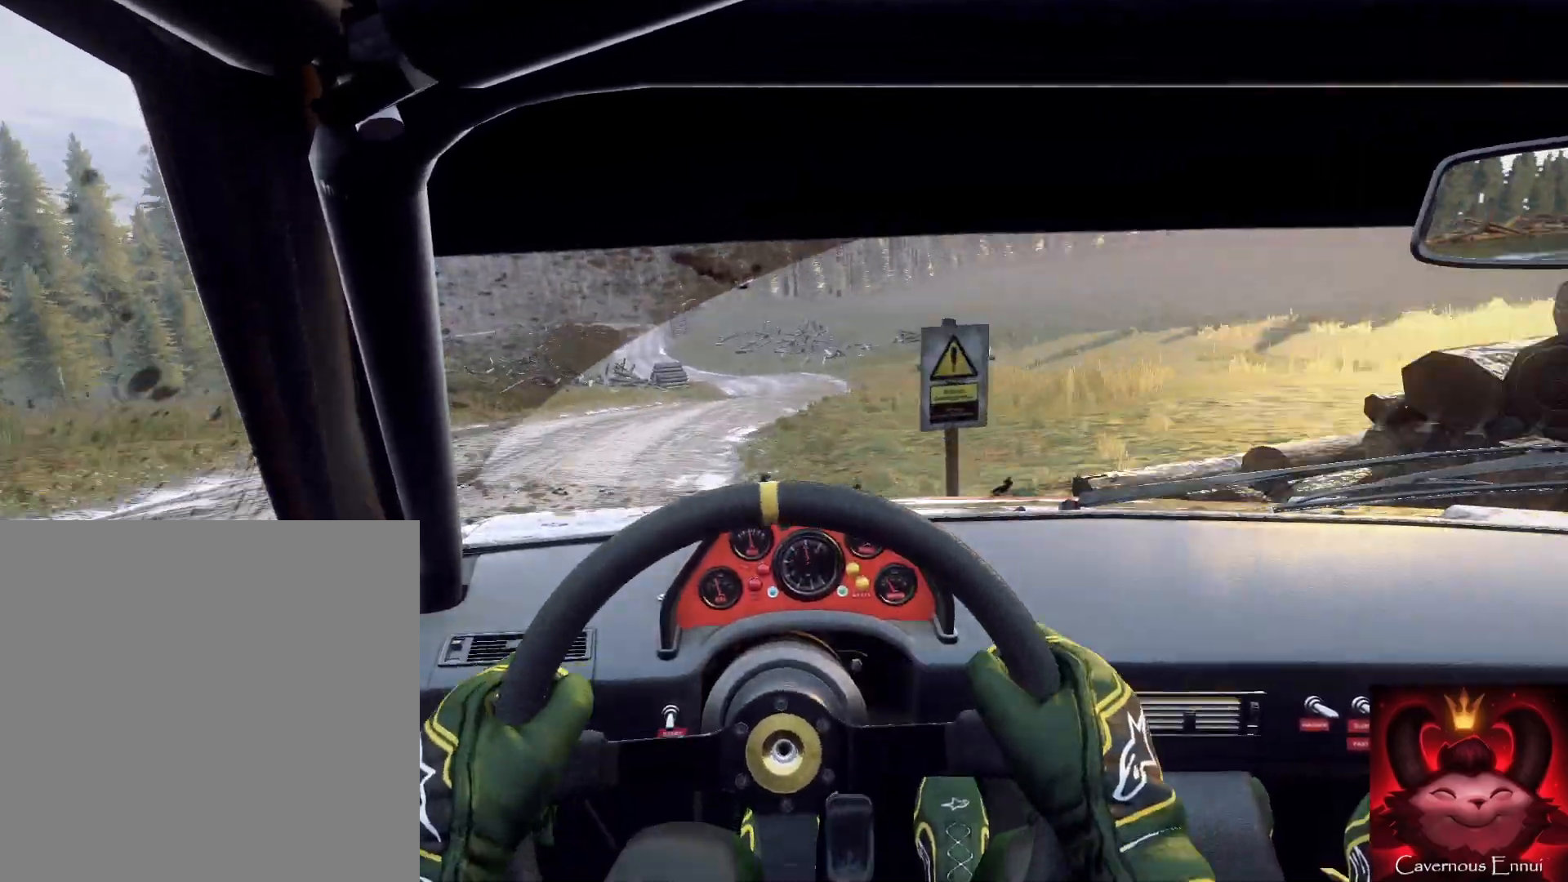
{"buttons": [], "left_stick": "down-left", "right_stick": "center", "events": [[100, "R1", "up"], [100, "right_stick", "center"], [133, "left_stick", "right"], [300, "left_stick", "down"], [367, "right_stick", "up"], [433, "left_stick", "down-left"], [433, "right_stick", "center"]]}